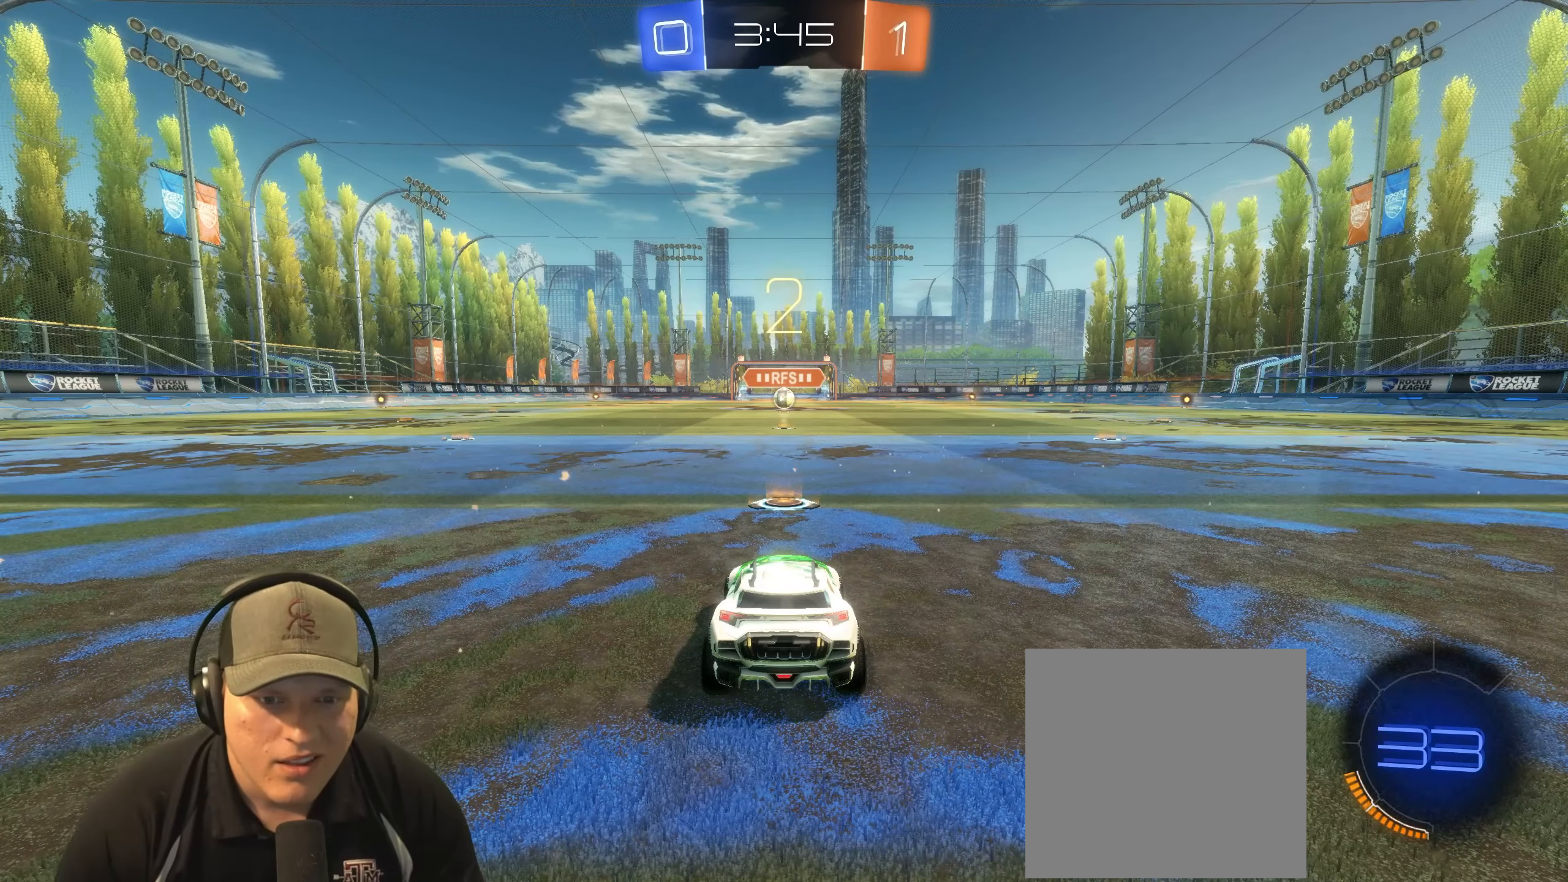
Gameplay with a controller (PlayStation layout); each line is a JSON object with the inputs held at the frame after it (dt_ms = milliseconds from this image to that frame). "events" lists button and stick changes between this image and that frame as [ms after this image, input, new state], when the widget could be followed in between.
{"dt_ms": 500, "buttons": ["R1", "R2"], "left_stick": "center", "right_stick": "center", "events": [[117, "left_stick", "right"], [333, "left_stick", "center"]]}
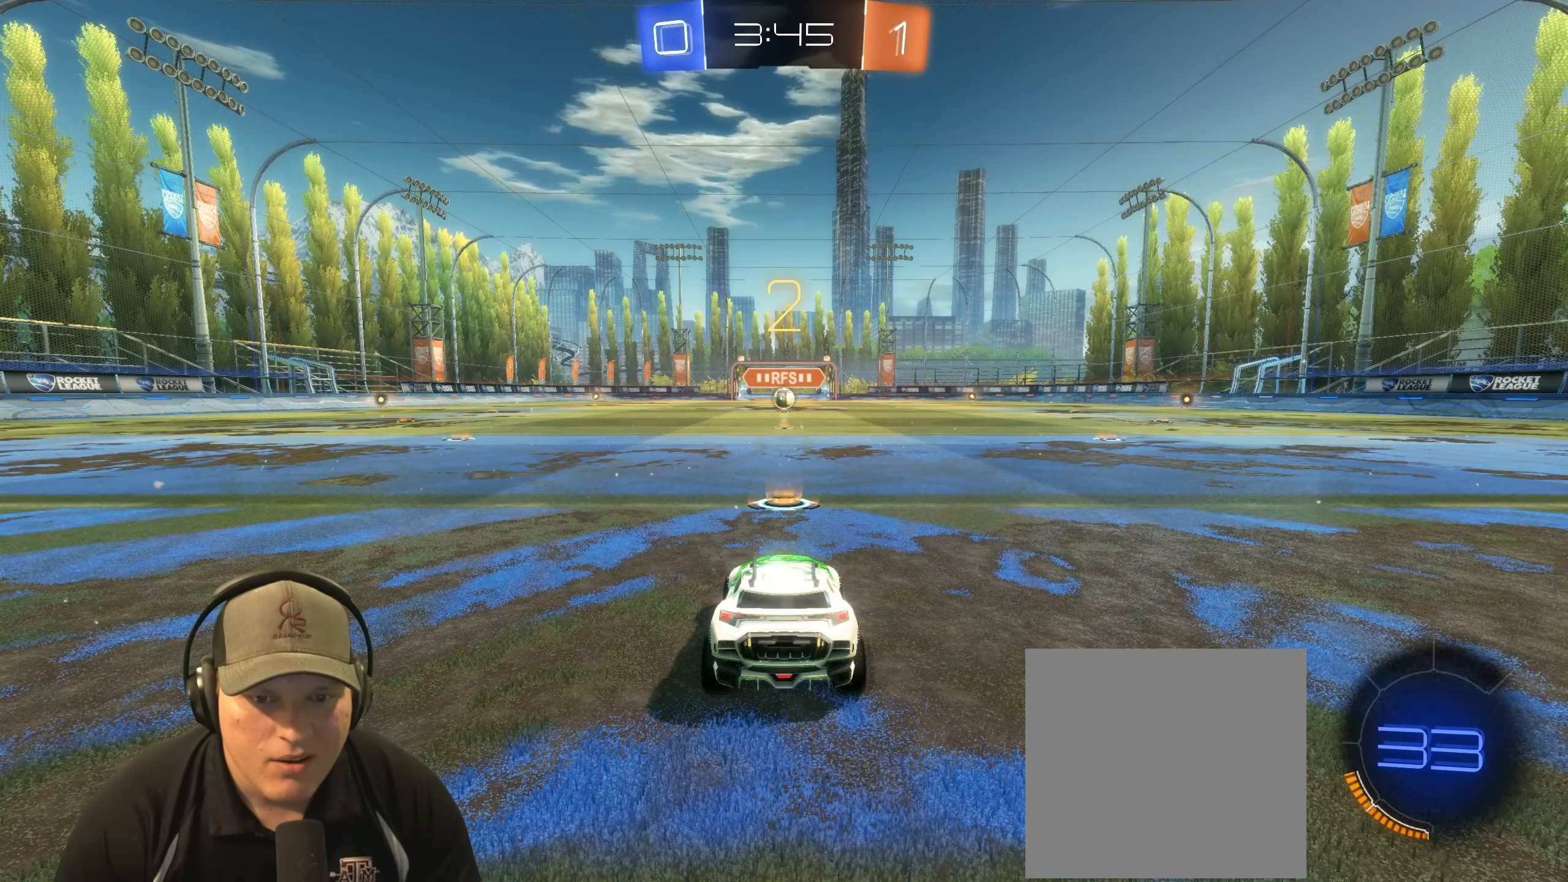
{"dt_ms": 500, "buttons": ["R1", "R2"], "left_stick": "center", "right_stick": "center", "events": [[217, "left_stick", "left"], [350, "left_stick", "center"]]}
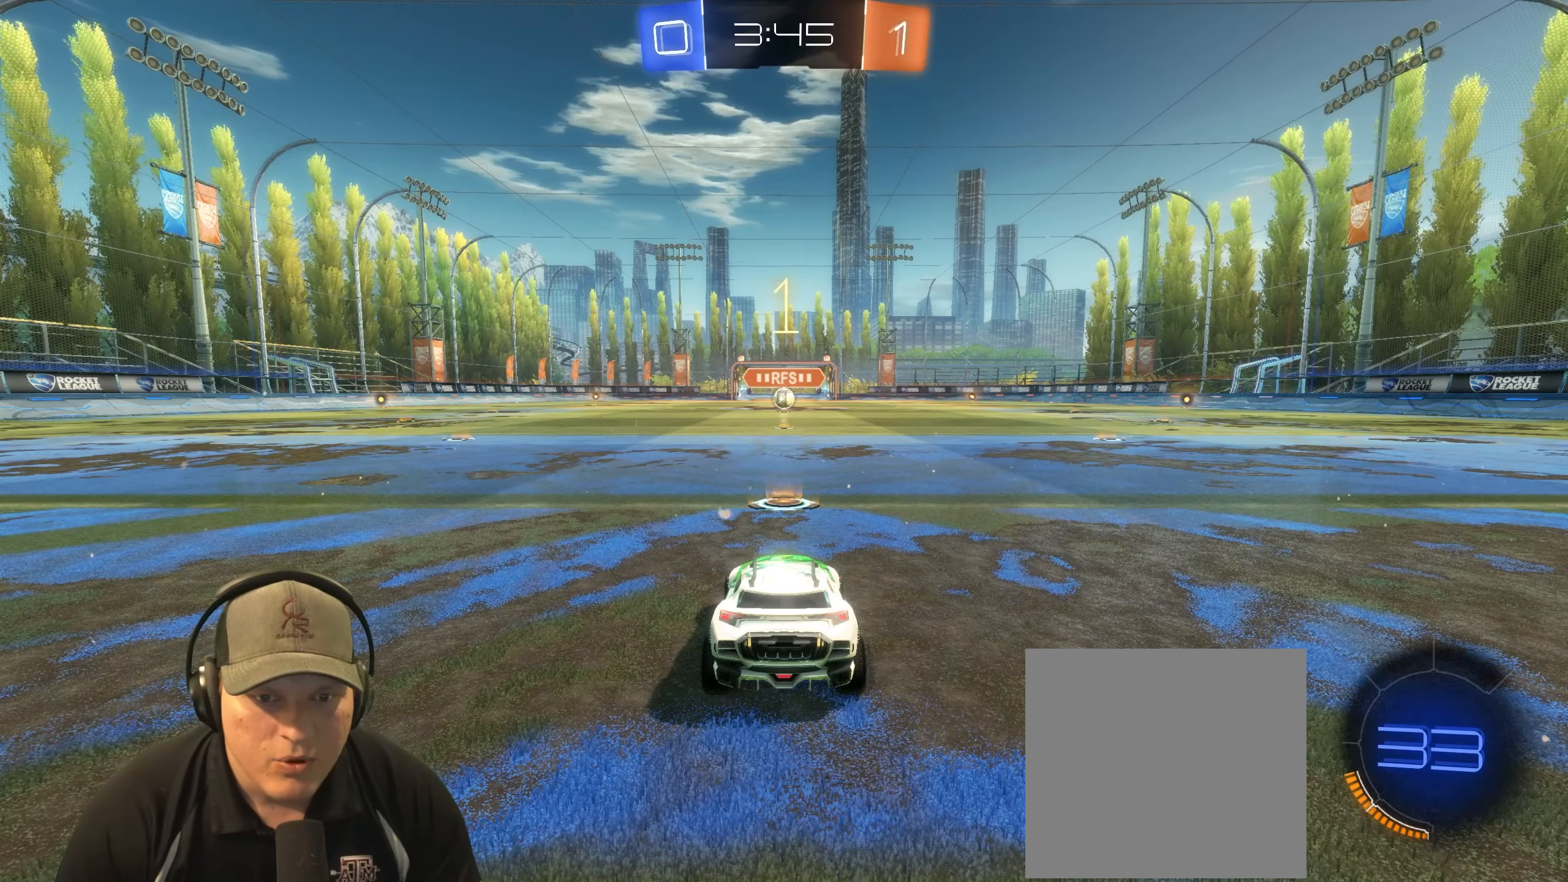
{"dt_ms": 500, "buttons": ["R1", "R2"], "left_stick": "center", "right_stick": "center", "events": []}
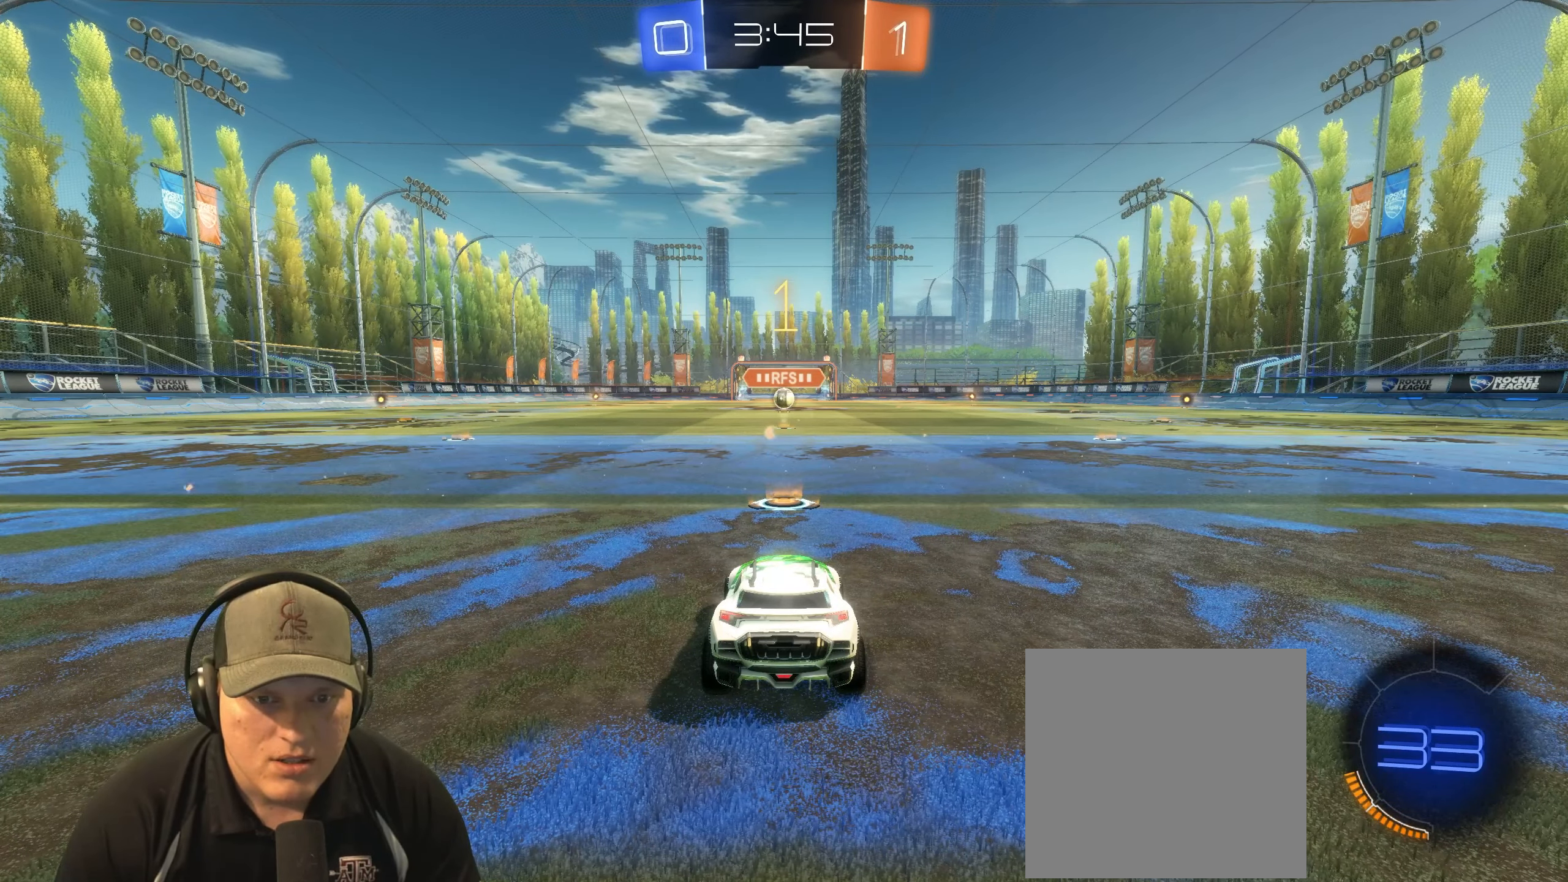
{"dt_ms": 500, "buttons": ["R1", "R2"], "left_stick": "center", "right_stick": "center", "events": []}
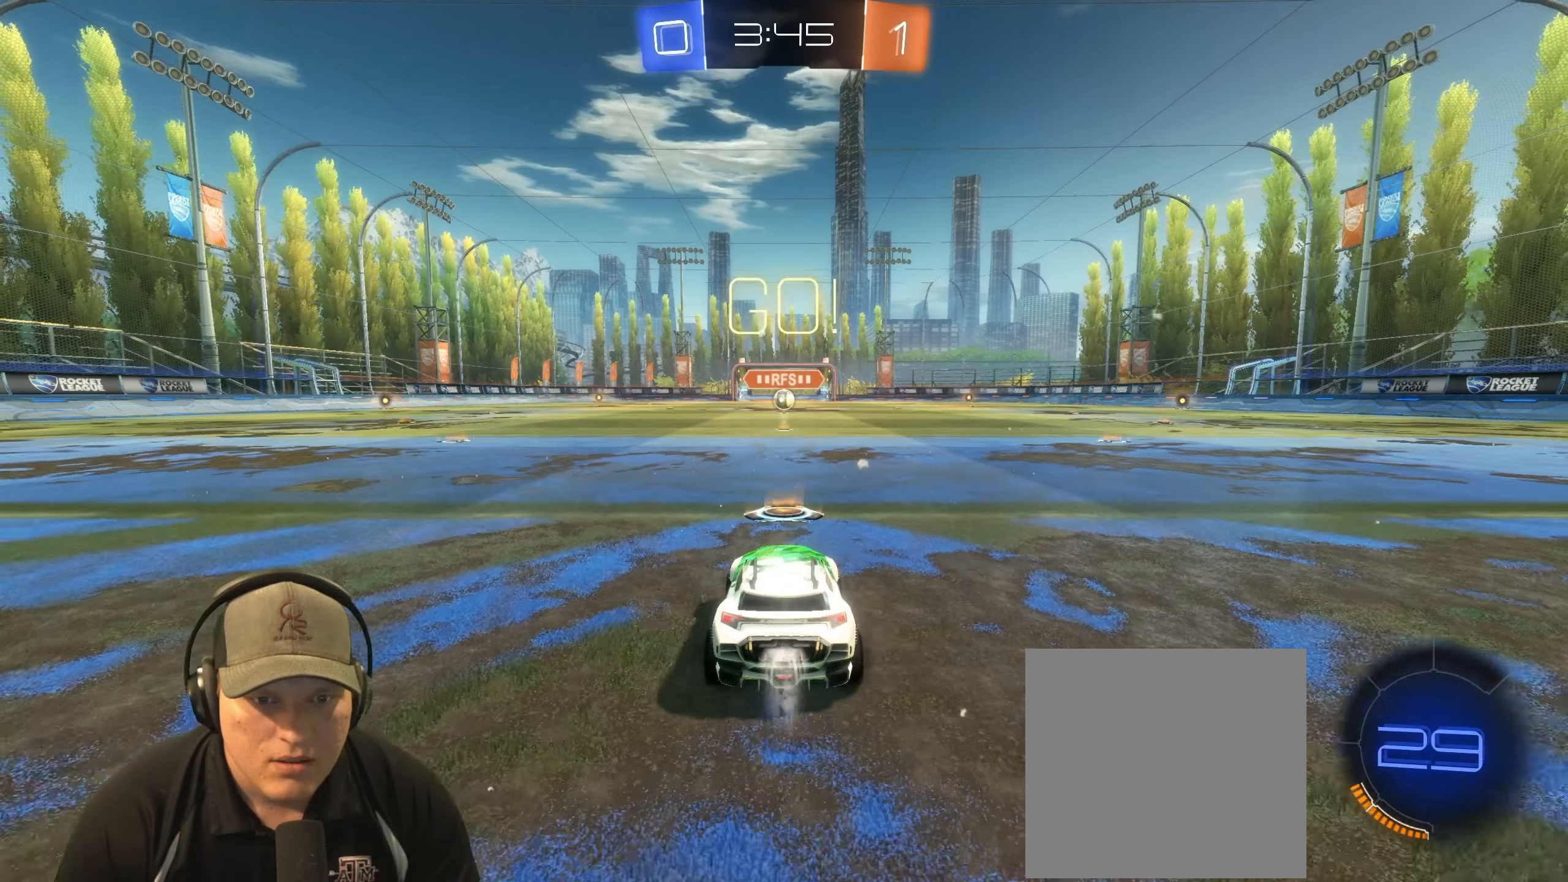
{"dt_ms": 500, "buttons": ["L1", "R1", "R2"], "left_stick": "down-right", "right_stick": "center", "events": [[67, "left_stick", "left"], [117, "L1", "down"], [150, "CROSS", "down"], [217, "left_stick", "up"], [317, "left_stick", "down-right"], [383, "CROSS", "up"]]}
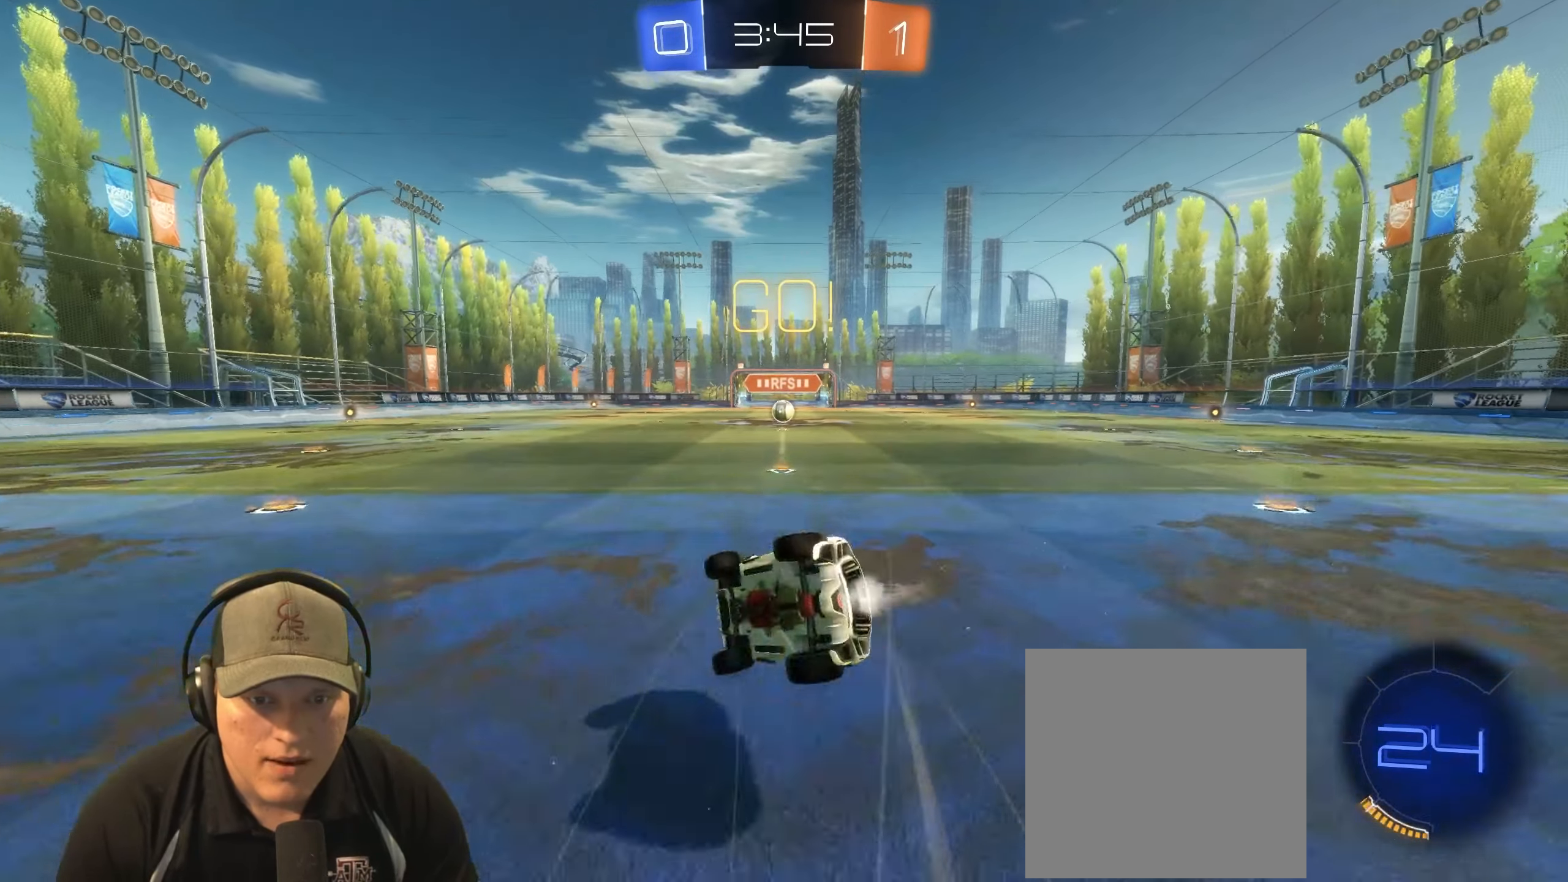
{"dt_ms": 500, "buttons": ["R1"], "left_stick": "down-right", "right_stick": "center", "events": [[367, "L1", "up"], [500, "R2", "up"]]}
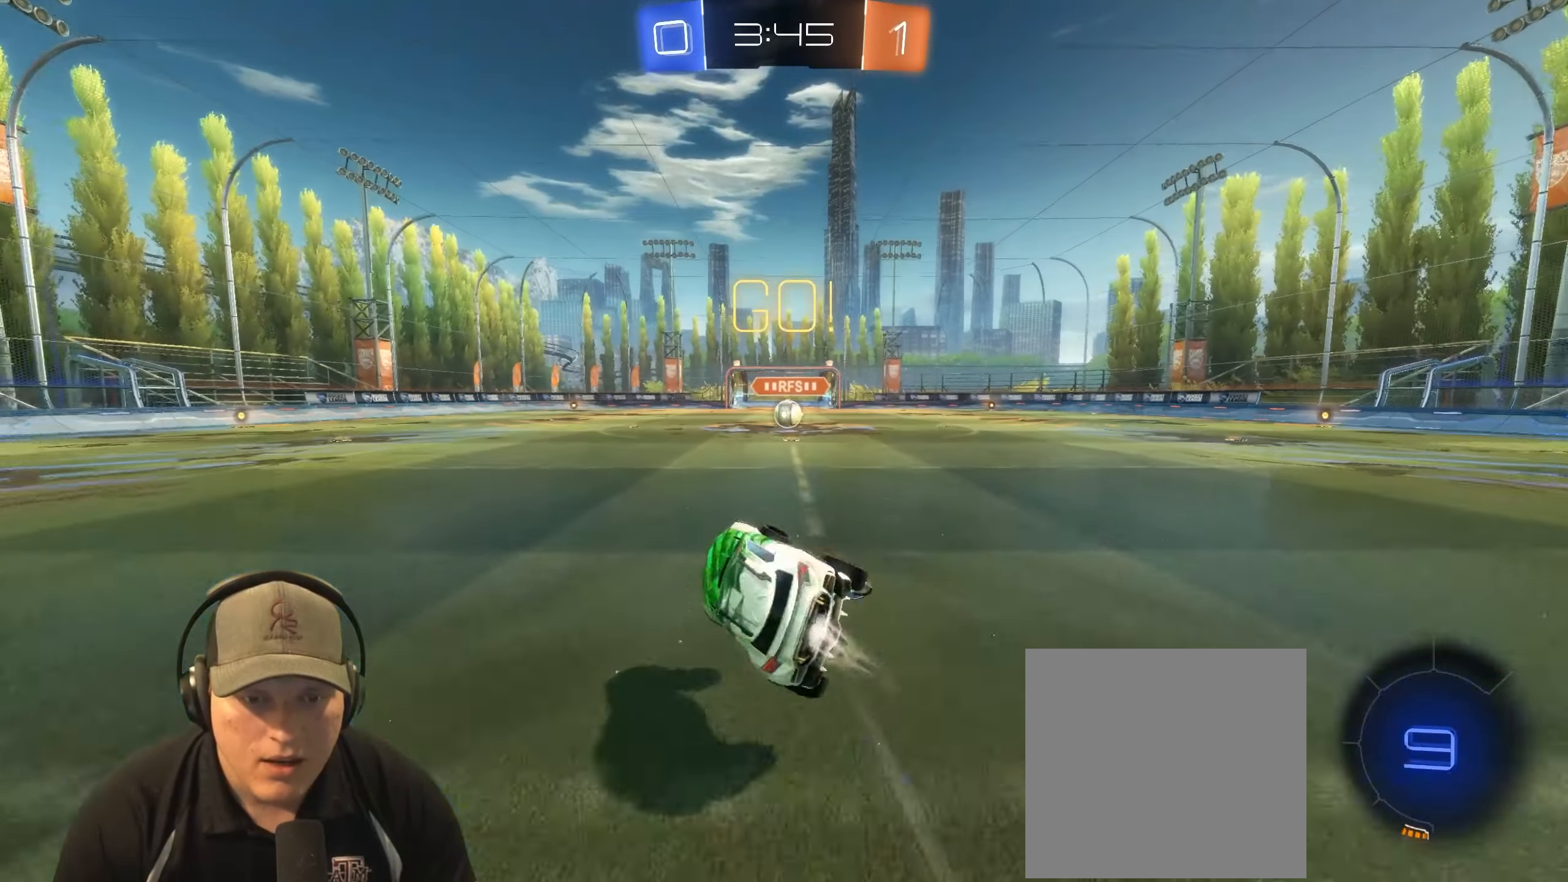
{"dt_ms": 500, "buttons": ["R2"], "left_stick": "center", "right_stick": "center", "events": [[33, "left_stick", "center"], [100, "R1", "up"], [217, "left_stick", "right"], [250, "R2", "down"], [417, "left_stick", "center"]]}
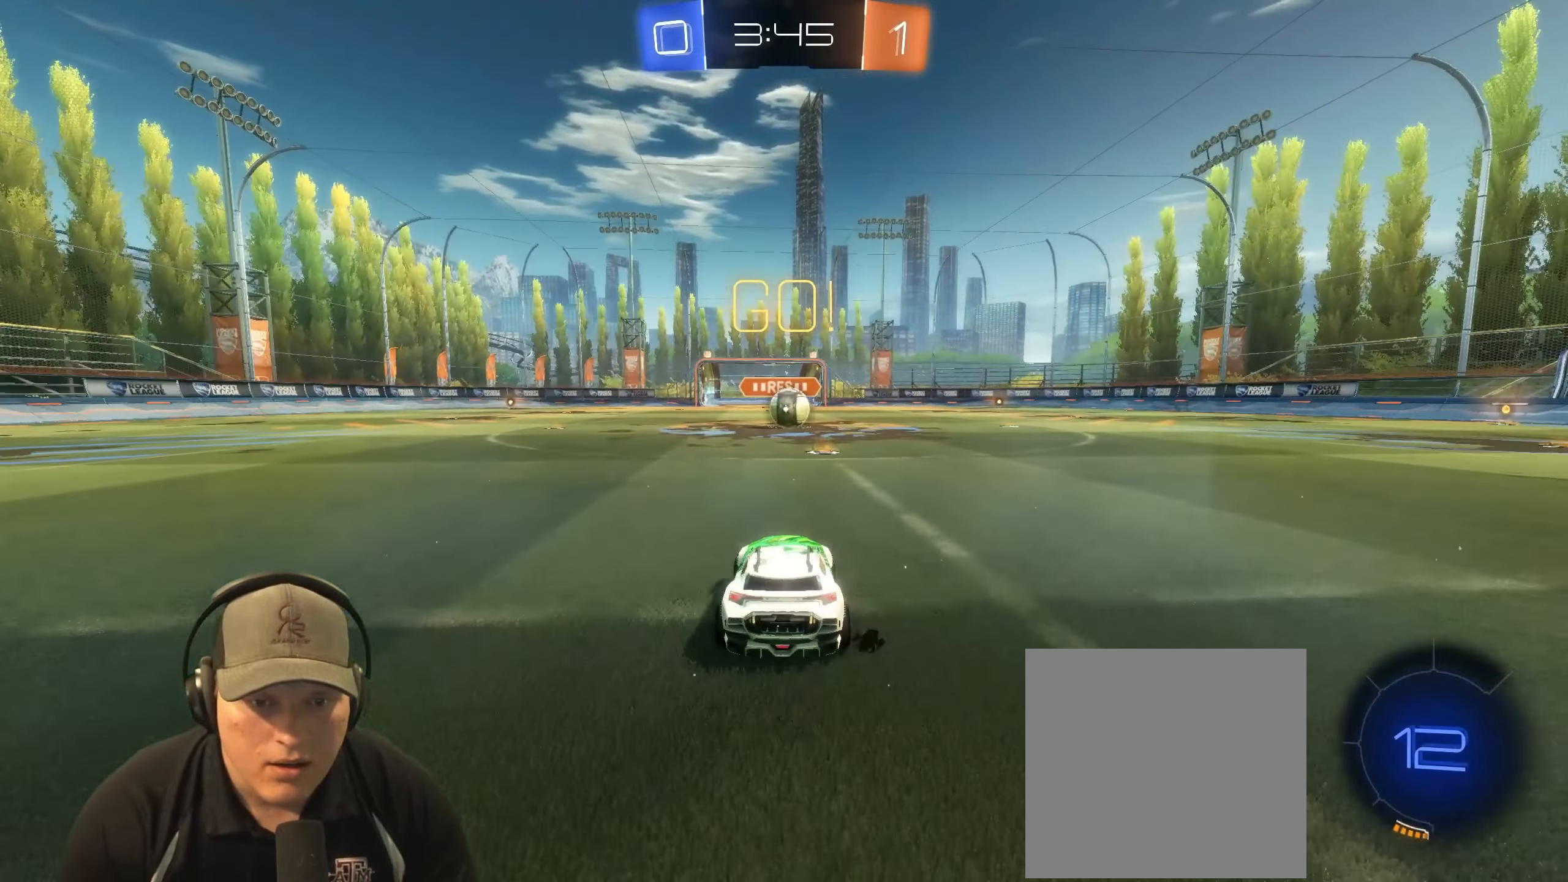
{"dt_ms": 500, "buttons": [], "left_stick": "left", "right_stick": "center", "events": [[300, "R2", "up"], [450, "left_stick", "left"]]}
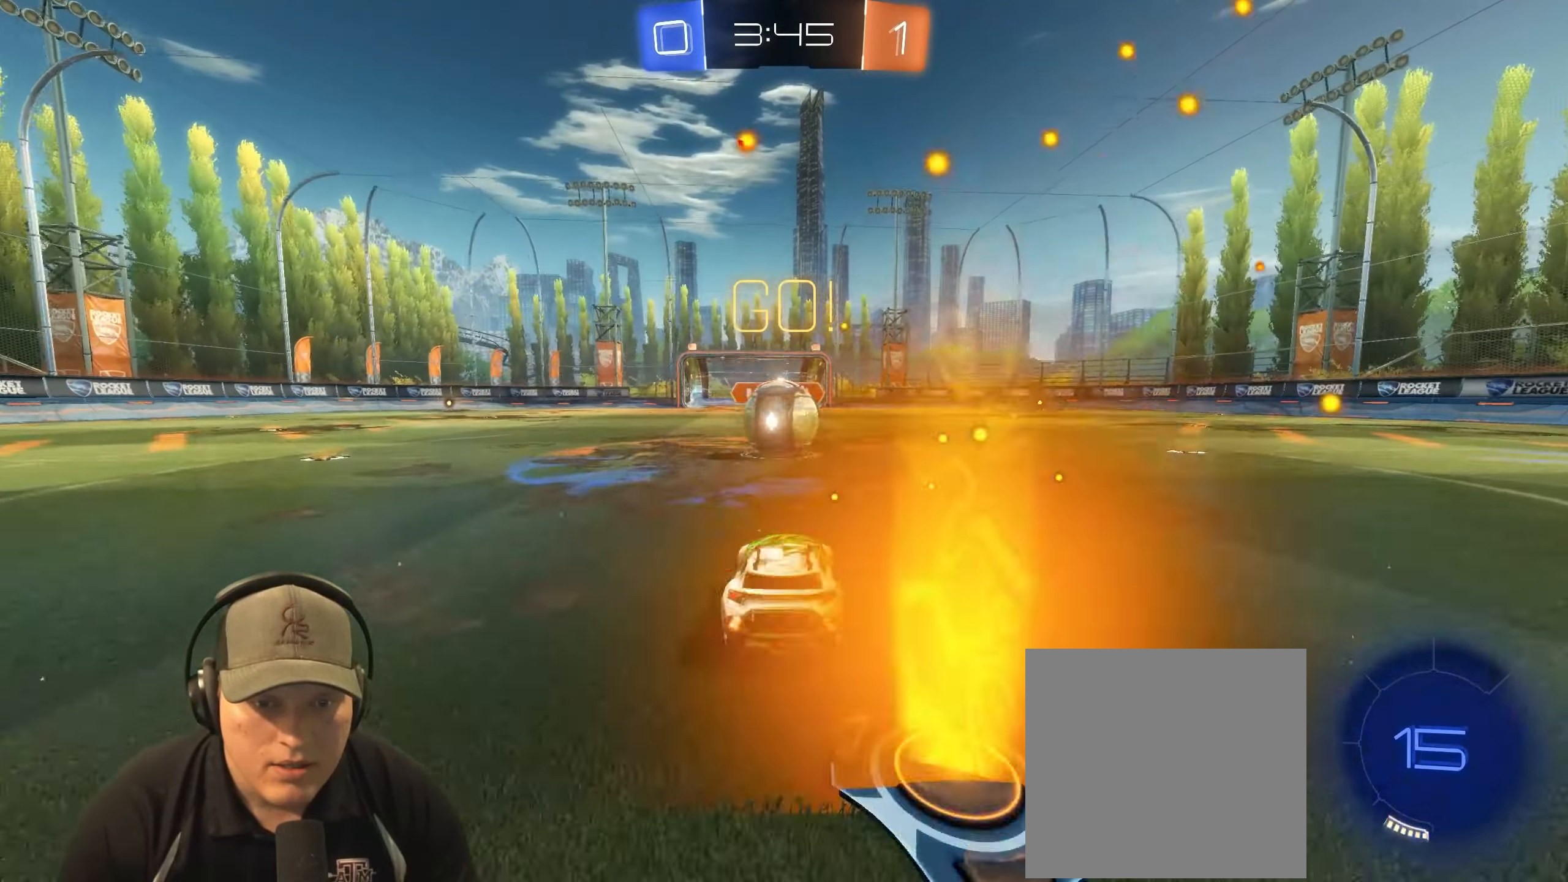
{"dt_ms": 500, "buttons": ["L1"], "left_stick": "right", "right_stick": "center"}
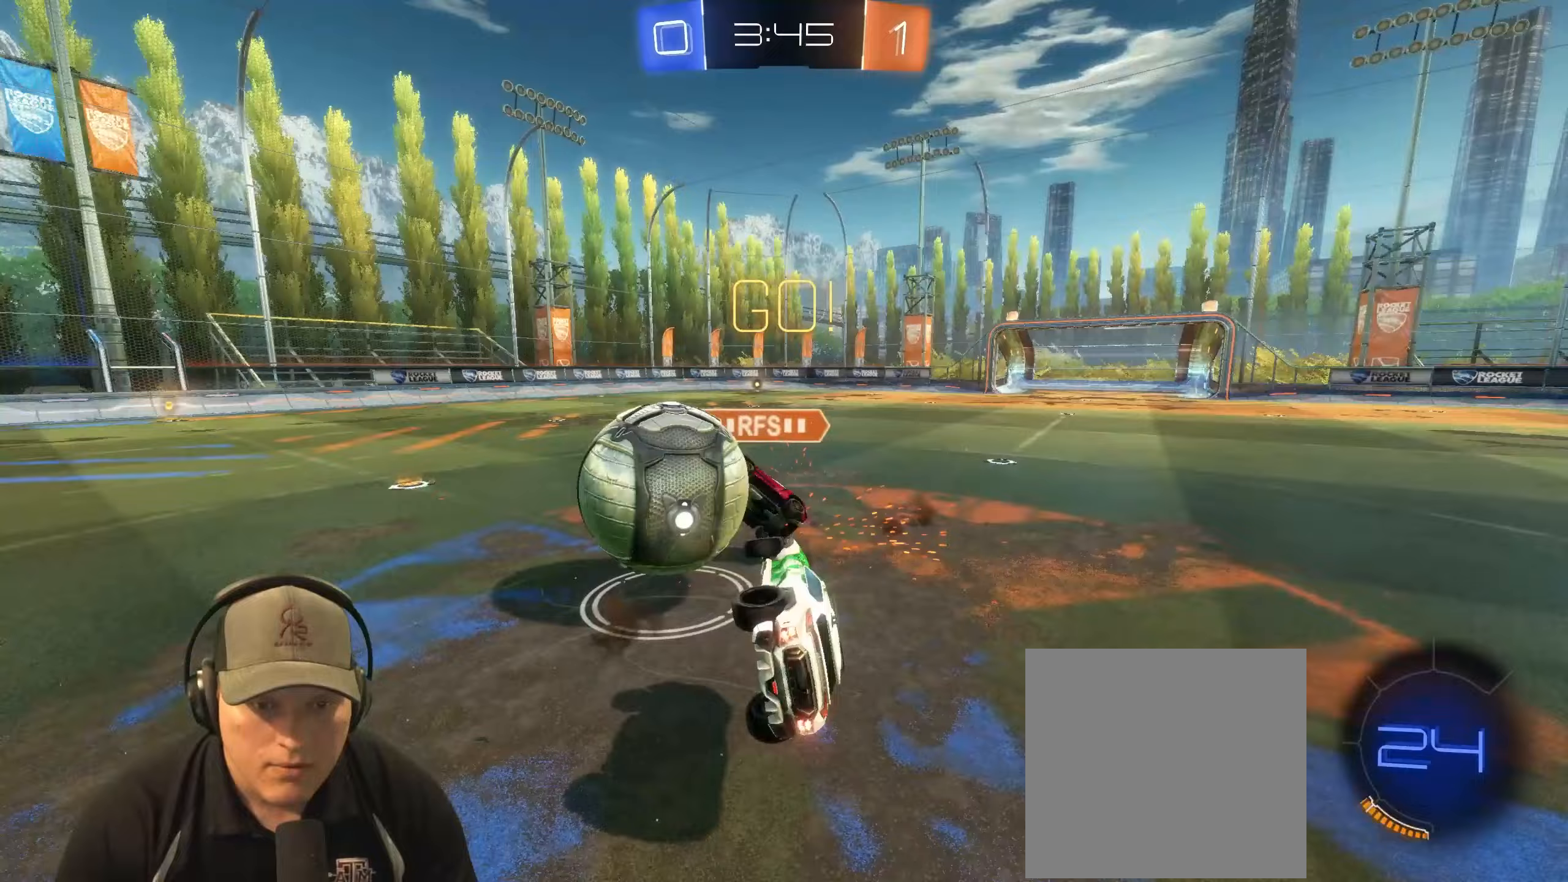
{"dt_ms": 500, "buttons": [], "left_stick": "up-right", "right_stick": "center", "events": [[117, "L1", "up"], [183, "left_stick", "up-right"]]}
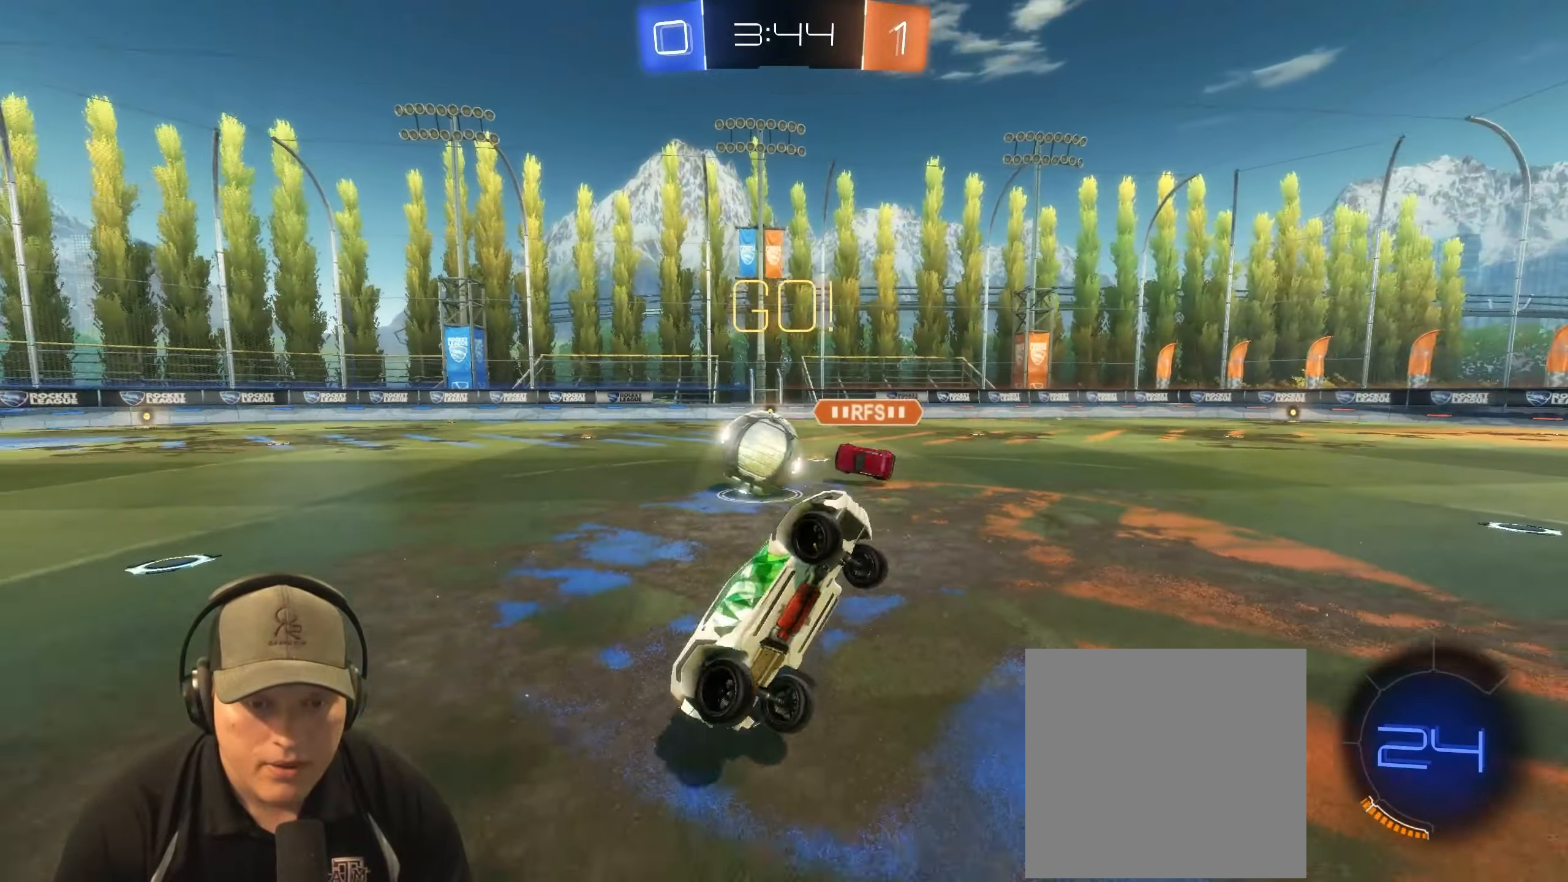
{"dt_ms": 500, "buttons": ["L1", "R2"], "left_stick": "up-right", "right_stick": "center", "events": [[400, "R2", "down"], [450, "L1", "down"]]}
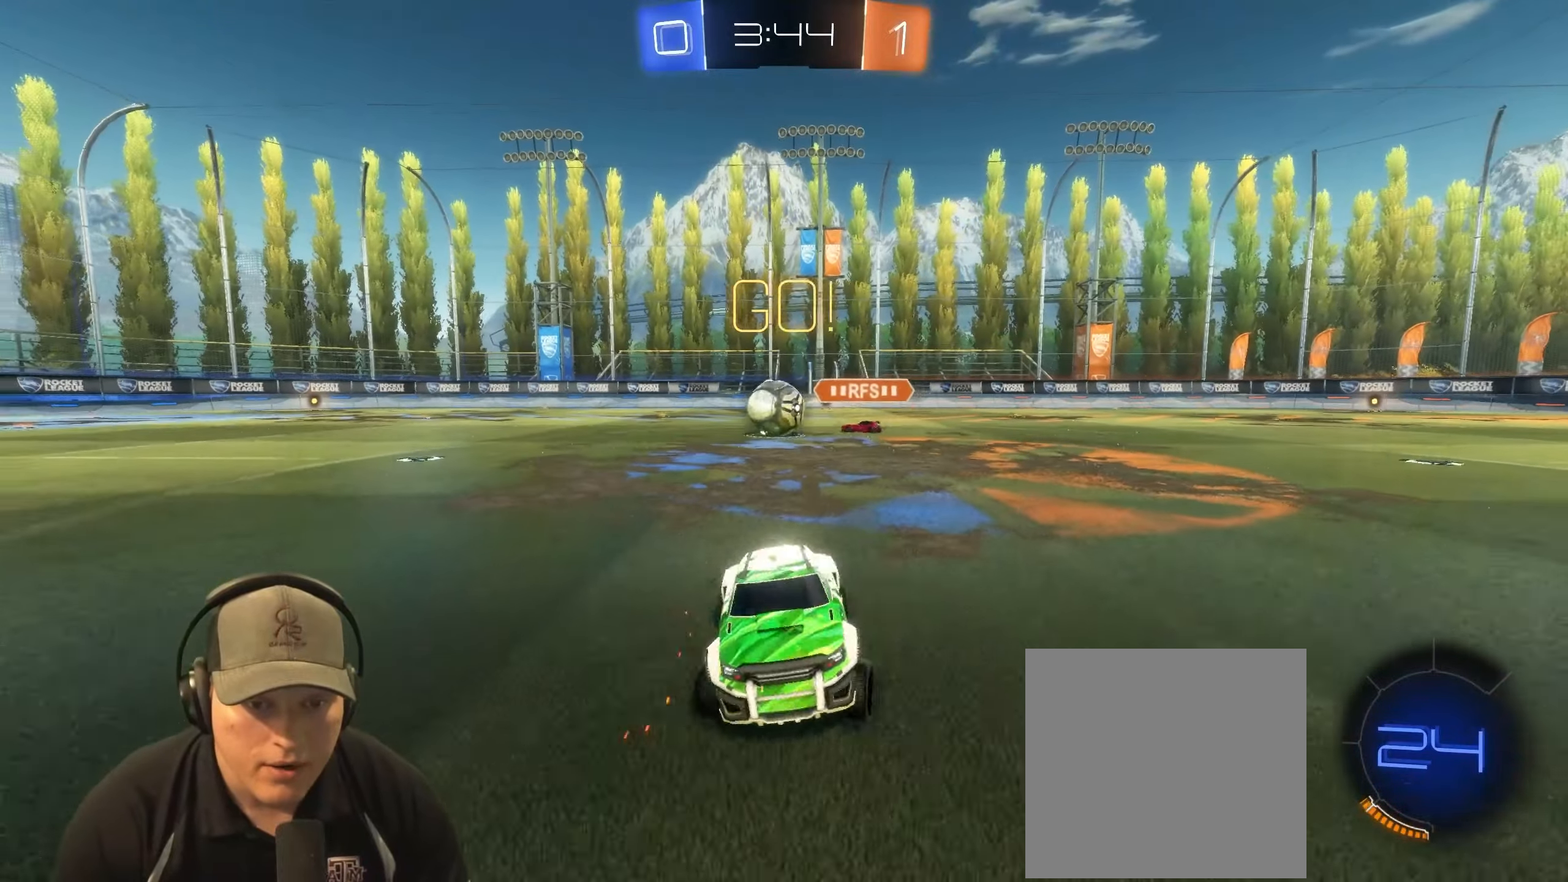
{"dt_ms": 500, "buttons": ["R1", "R2"], "left_stick": "up-right", "right_stick": "center", "events": [[50, "L1", "up"], [350, "R1", "down"]]}
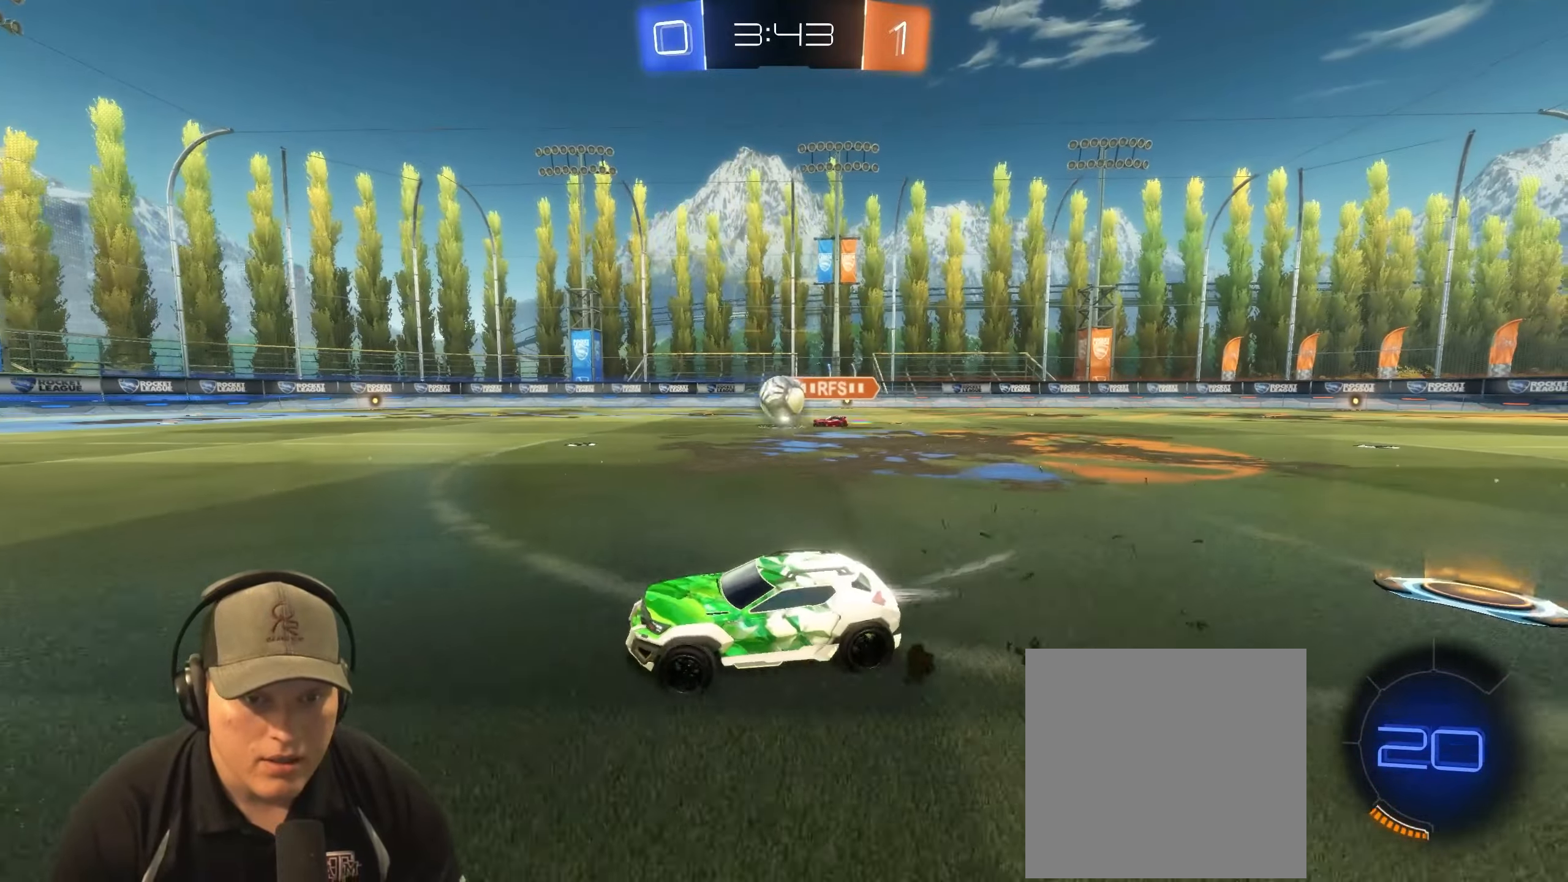
{"dt_ms": 500, "buttons": ["L1", "R1", "R2"], "left_stick": "down-right", "right_stick": "center", "events": [[33, "L1", "down"], [83, "CROSS", "down"], [167, "CROSS", "up"], [233, "CROSS", "down"], [250, "L3", "down"], [283, "left_stick", "down-right"], [300, "L3", "up"], [317, "CROSS", "up"]]}
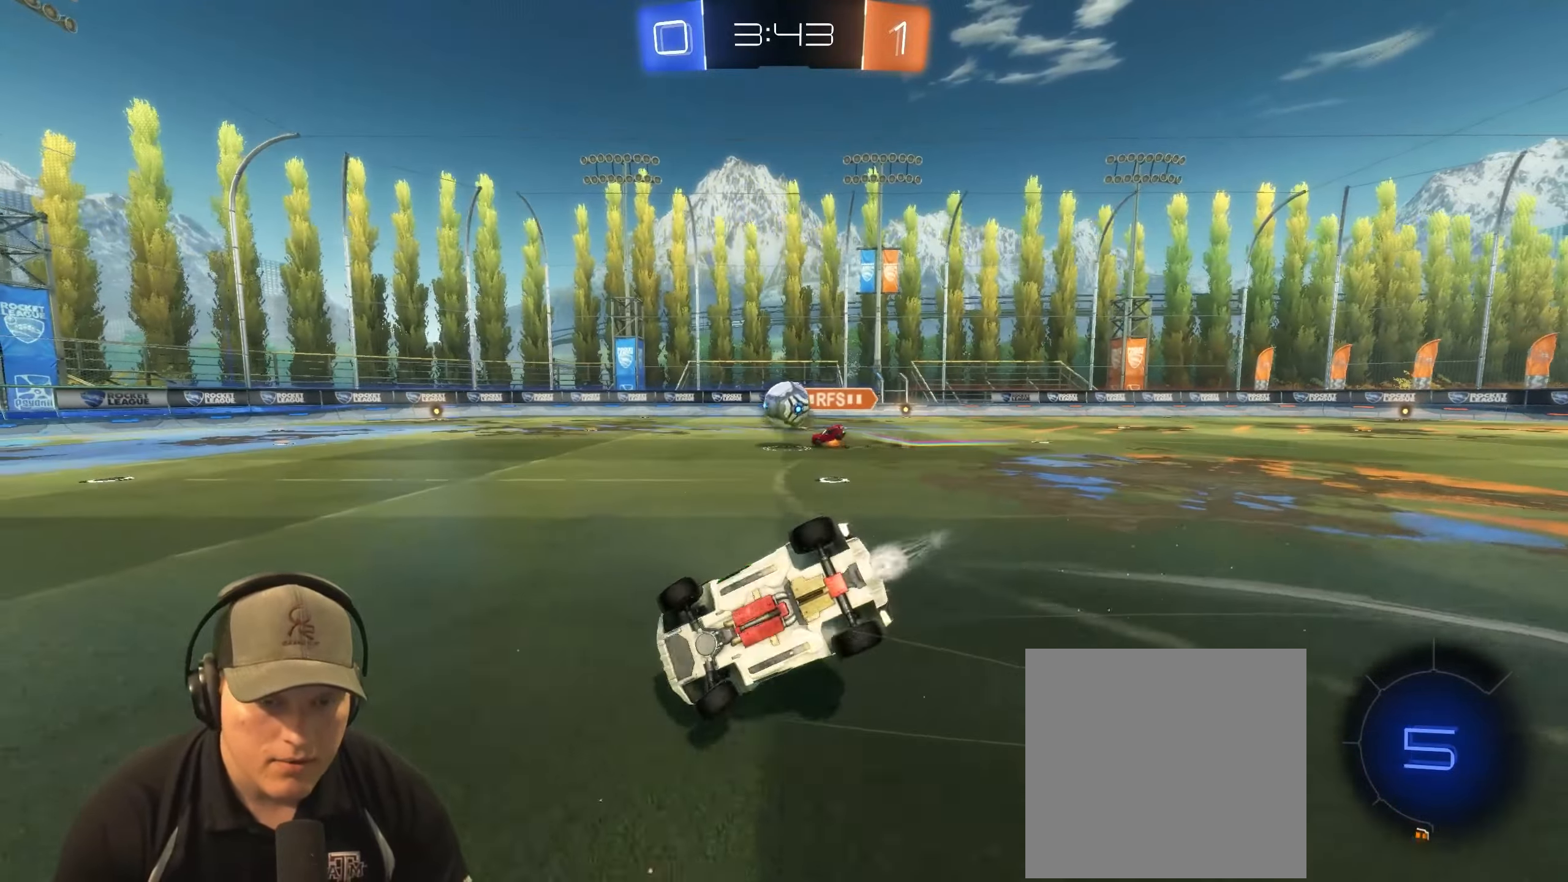
{"dt_ms": 500, "buttons": ["R2"], "left_stick": "center", "right_stick": "center", "events": [[367, "L1", "up"], [483, "R1", "up"], [483, "left_stick", "center"]]}
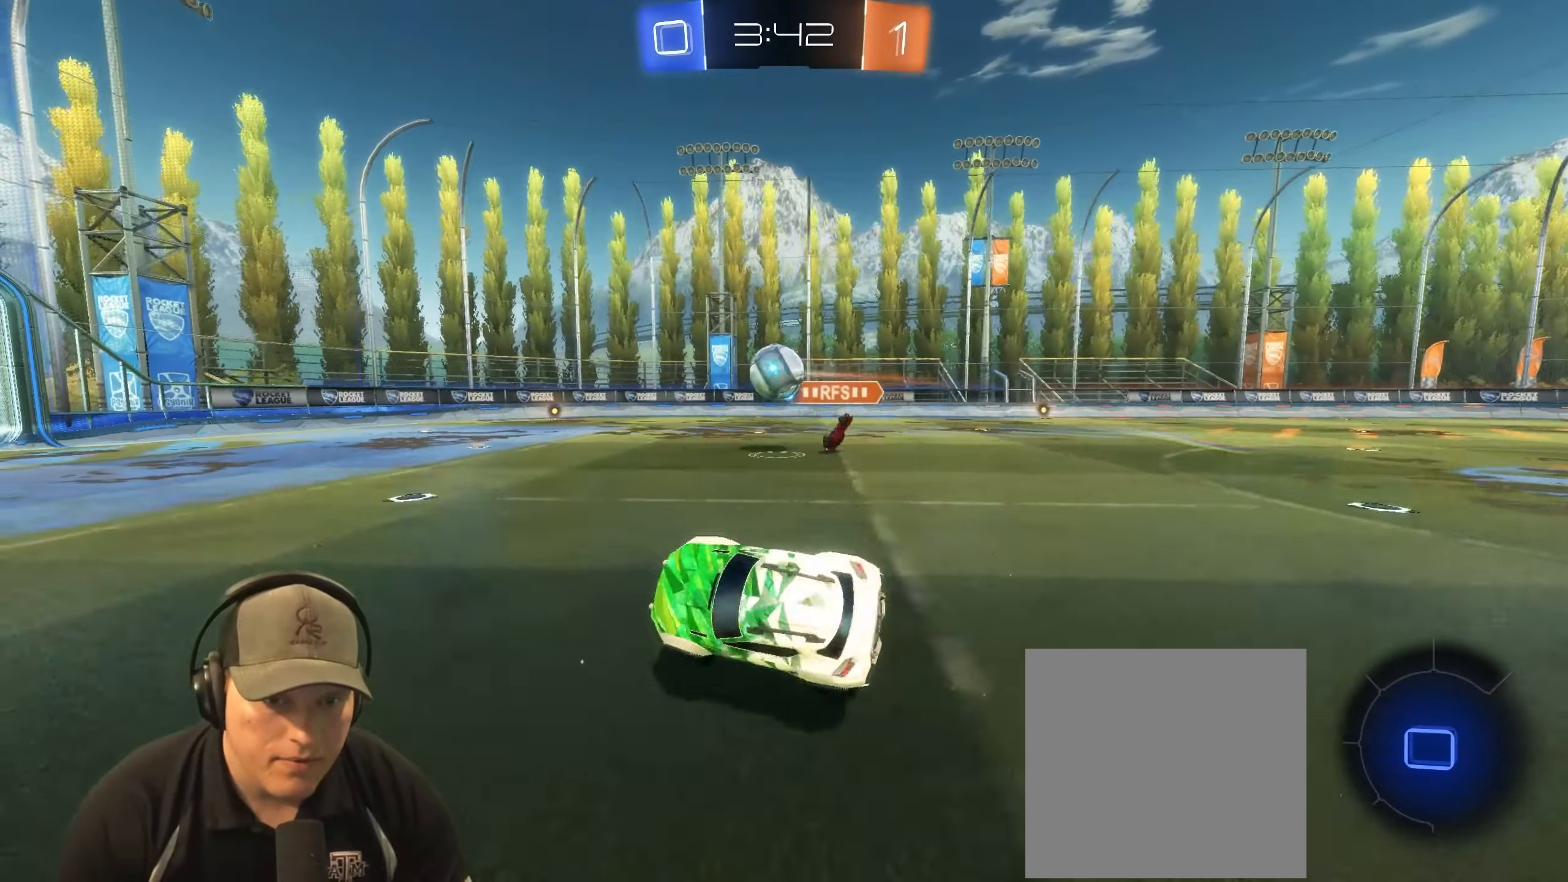
{"dt_ms": 1000, "buttons": ["L1", "R1", "R2"], "left_stick": "down-right", "right_stick": "center"}
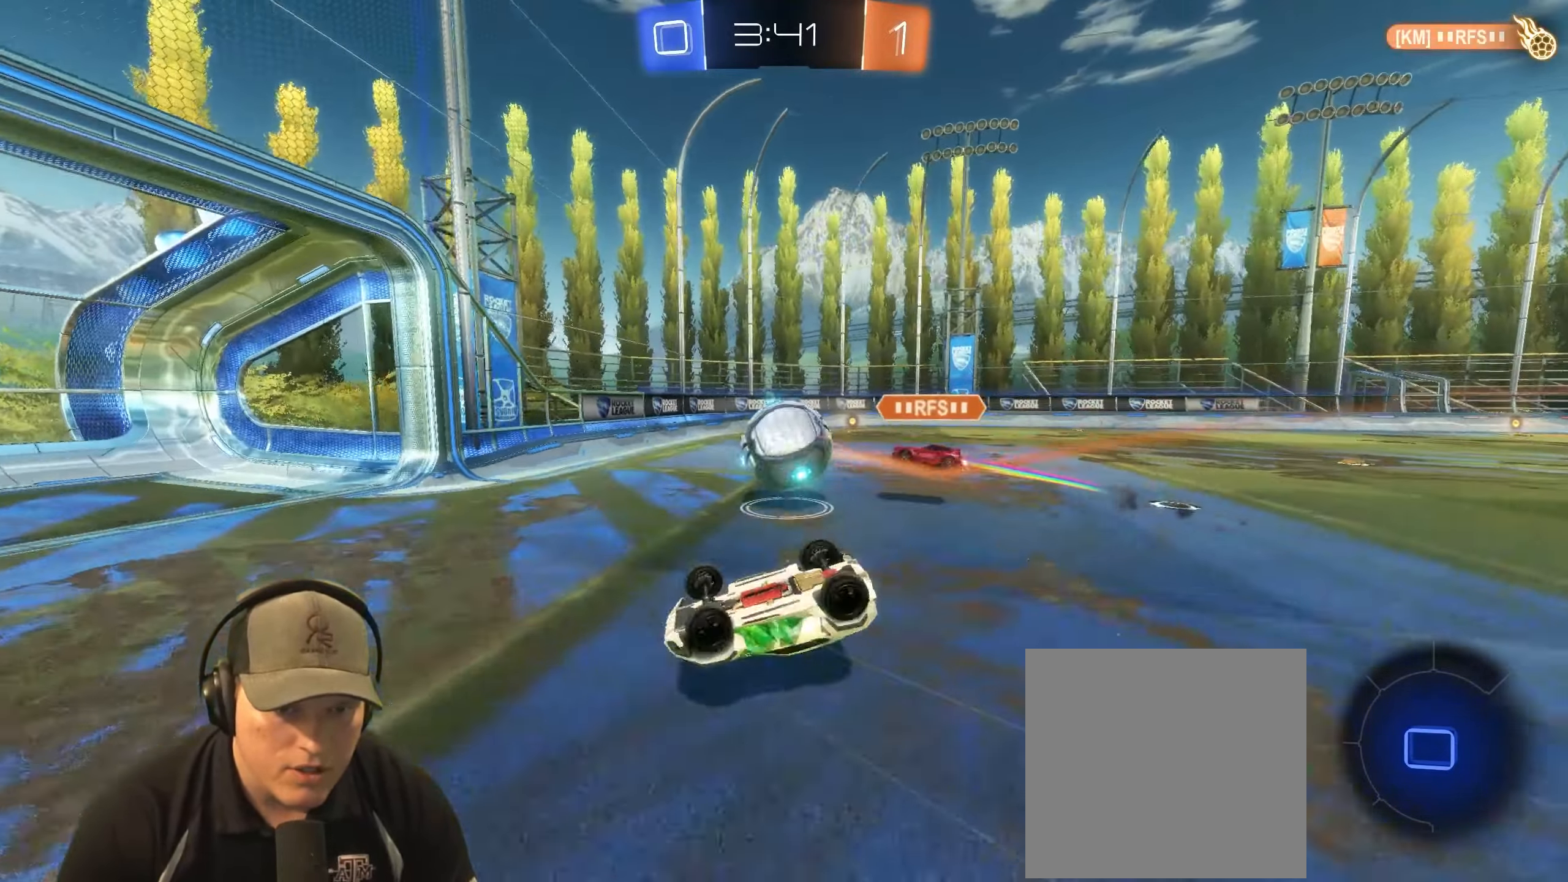
{"dt_ms": 500, "buttons": [], "left_stick": "up", "right_stick": "center", "events": [[167, "left_stick", "up-right"], [217, "left_stick", "up"], [250, "R1", "up"], [383, "R2", "up"], [500, "L1", "up"]]}
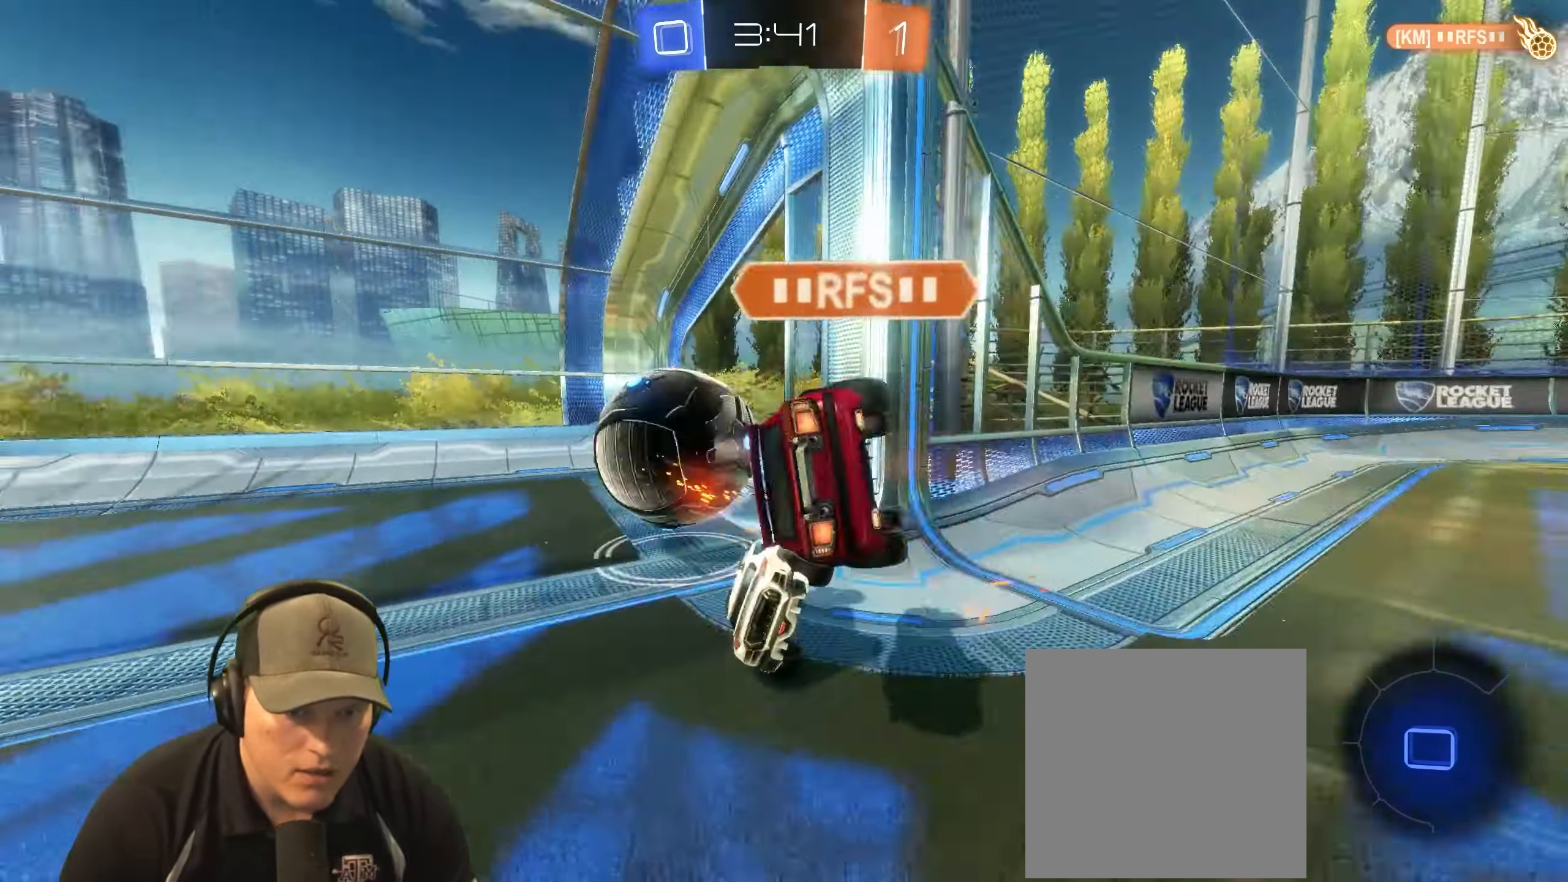
{"dt_ms": 500, "buttons": [], "left_stick": "center", "right_stick": "center", "events": [[50, "left_stick", "center"]]}
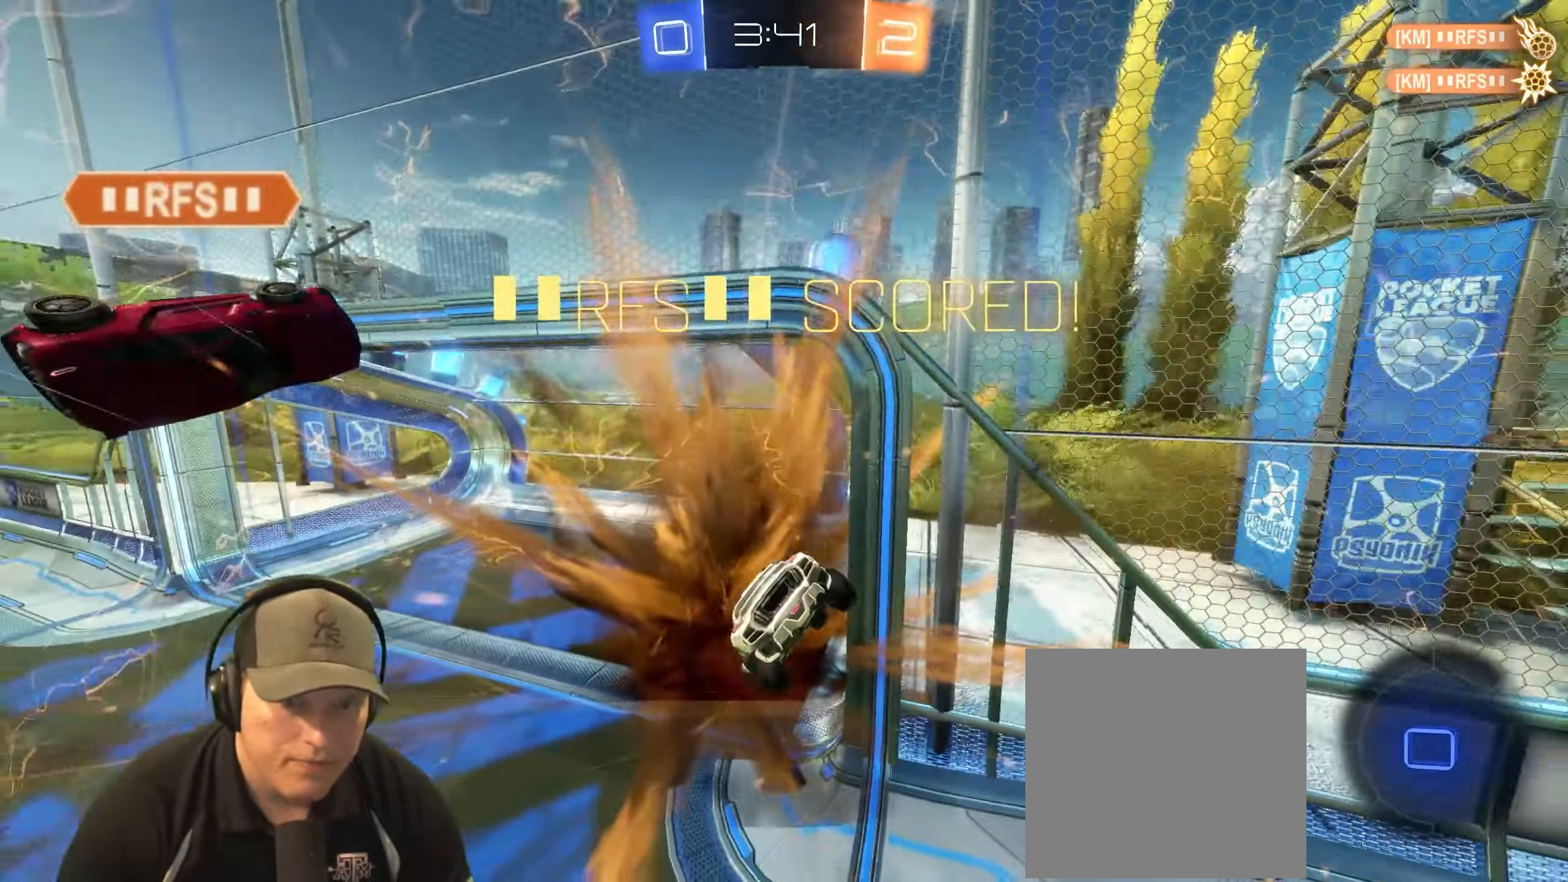
{"dt_ms": 500, "buttons": ["CROSS"], "left_stick": "up", "right_stick": "center", "events": [[233, "left_stick", "up"], [383, "CROSS", "down"]]}
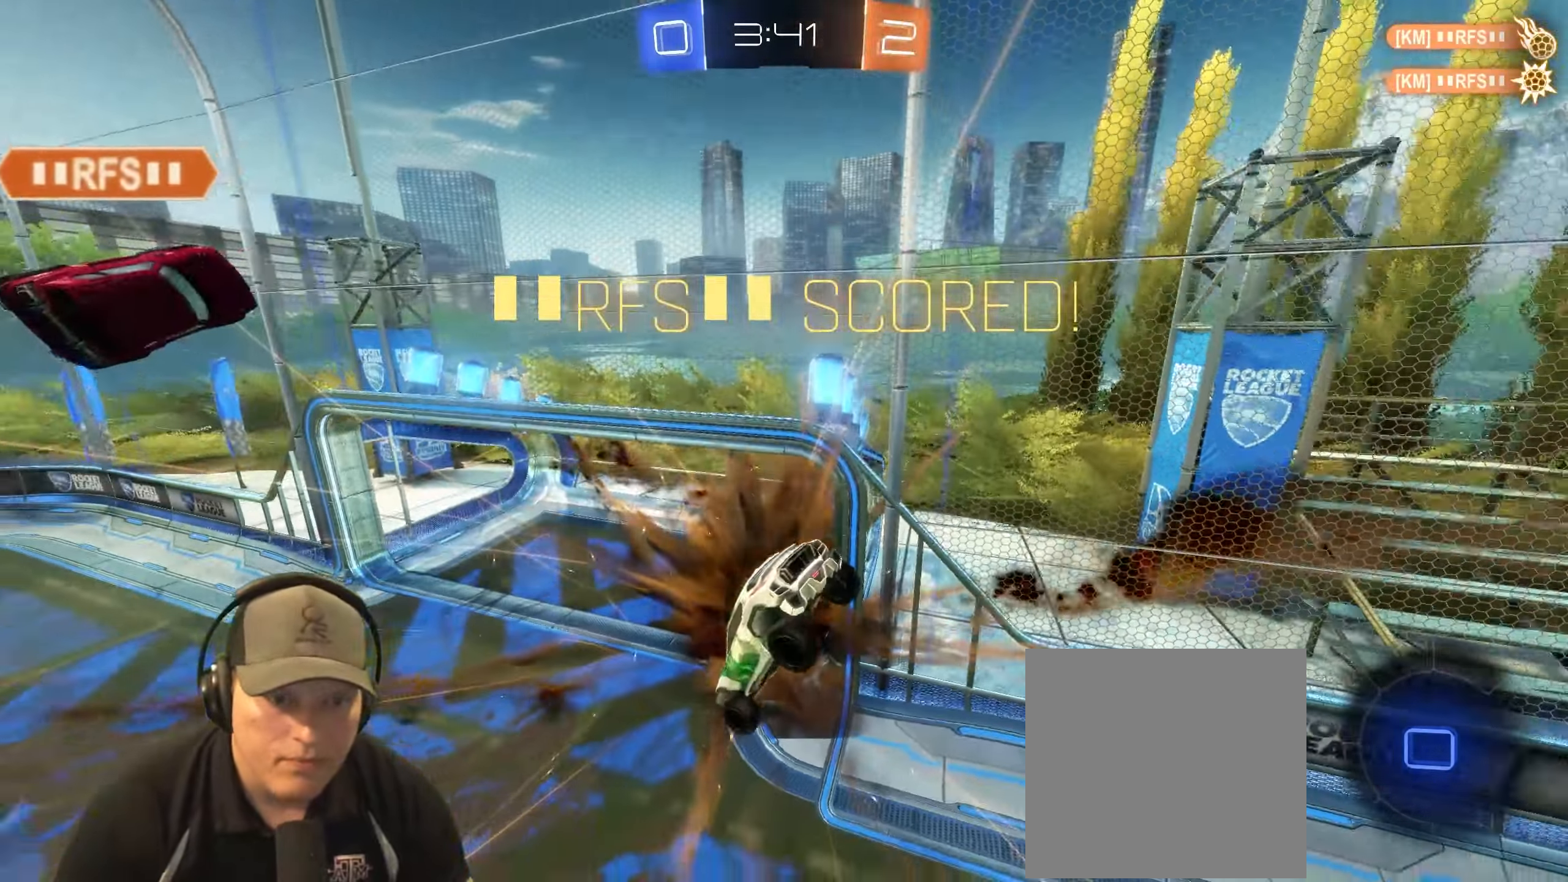
{"dt_ms": 500, "buttons": [], "left_stick": "center", "right_stick": "center", "events": [[33, "CROSS", "up"], [167, "CROSS", "down"], [267, "CROSS", "up"], [450, "left_stick", "center"]]}
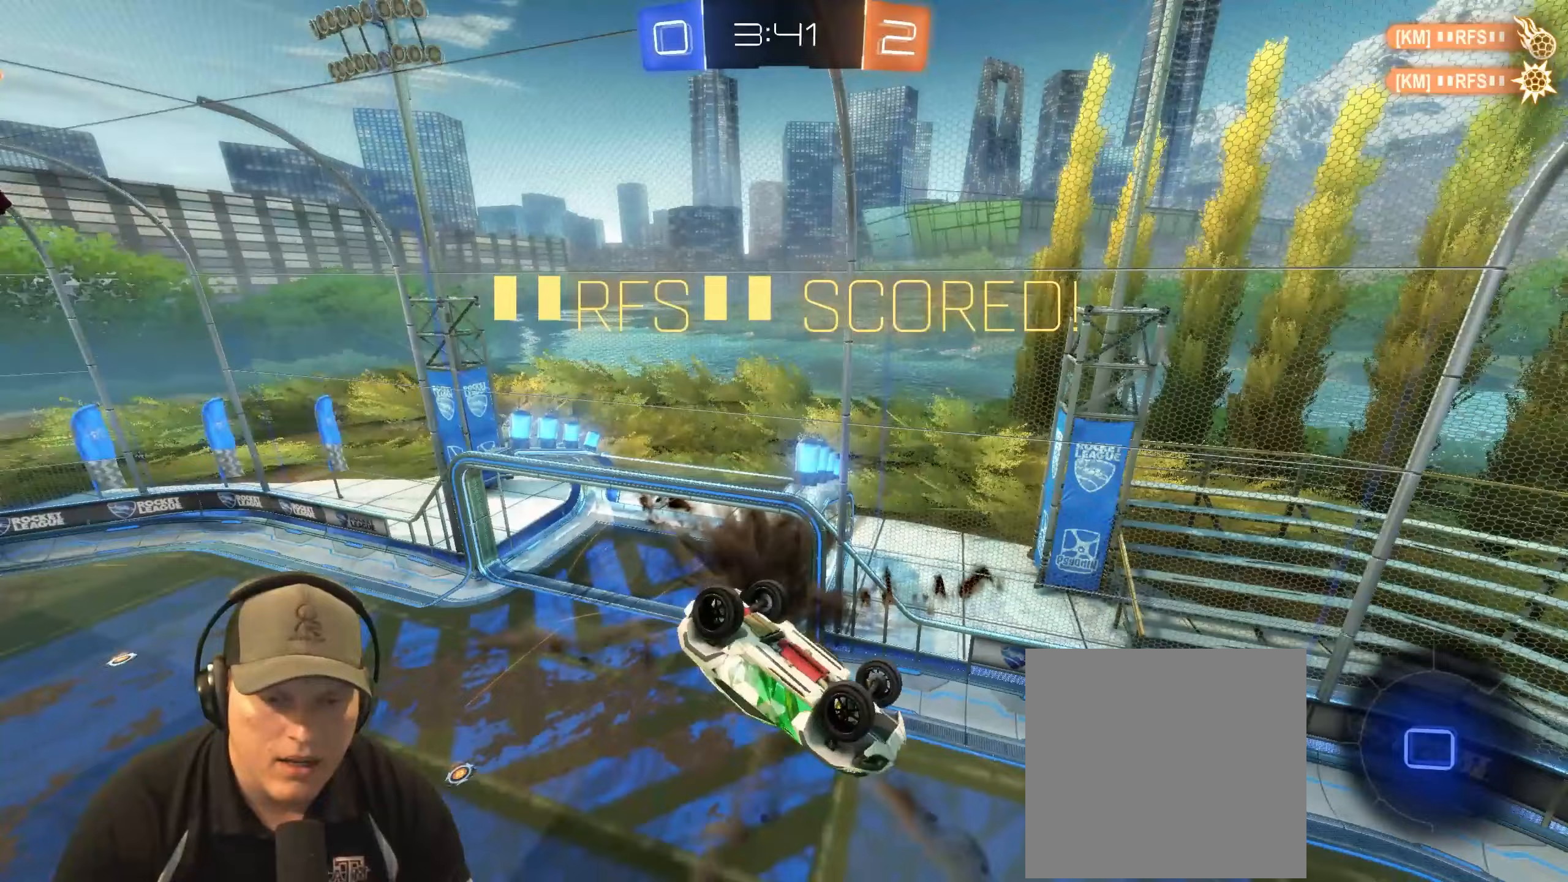
{"dt_ms": 500, "buttons": ["L1"], "left_stick": "down", "right_stick": "center", "events": [[233, "left_stick", "down"], [417, "L1", "down"]]}
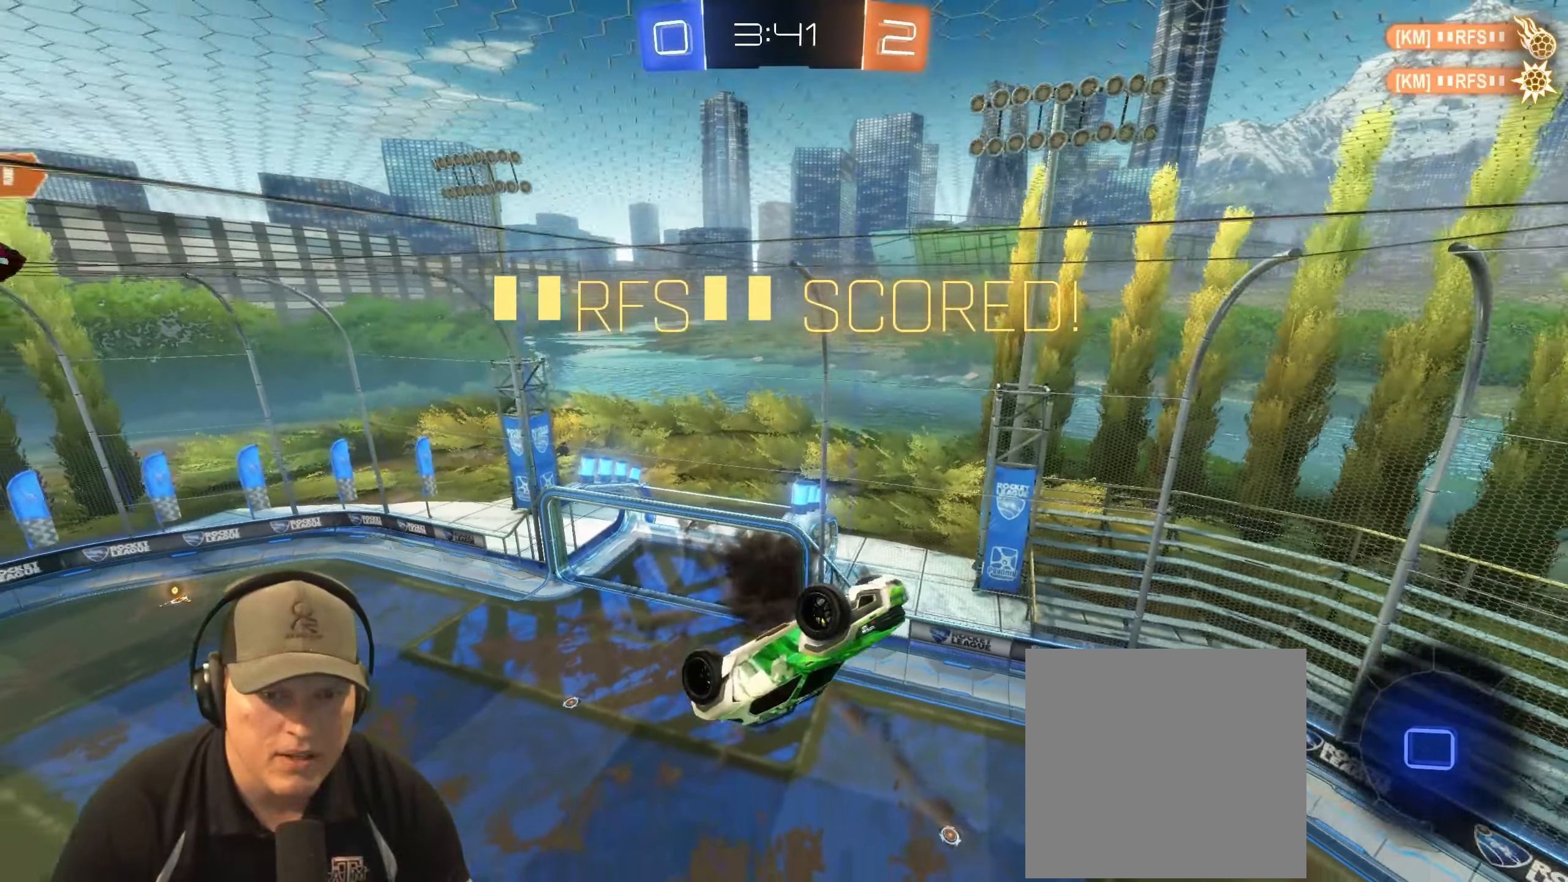
{"dt_ms": 500, "buttons": ["L1"], "left_stick": "center", "right_stick": "center", "events": [[183, "left_stick", "center"], [317, "left_stick", "left"], [500, "left_stick", "center"]]}
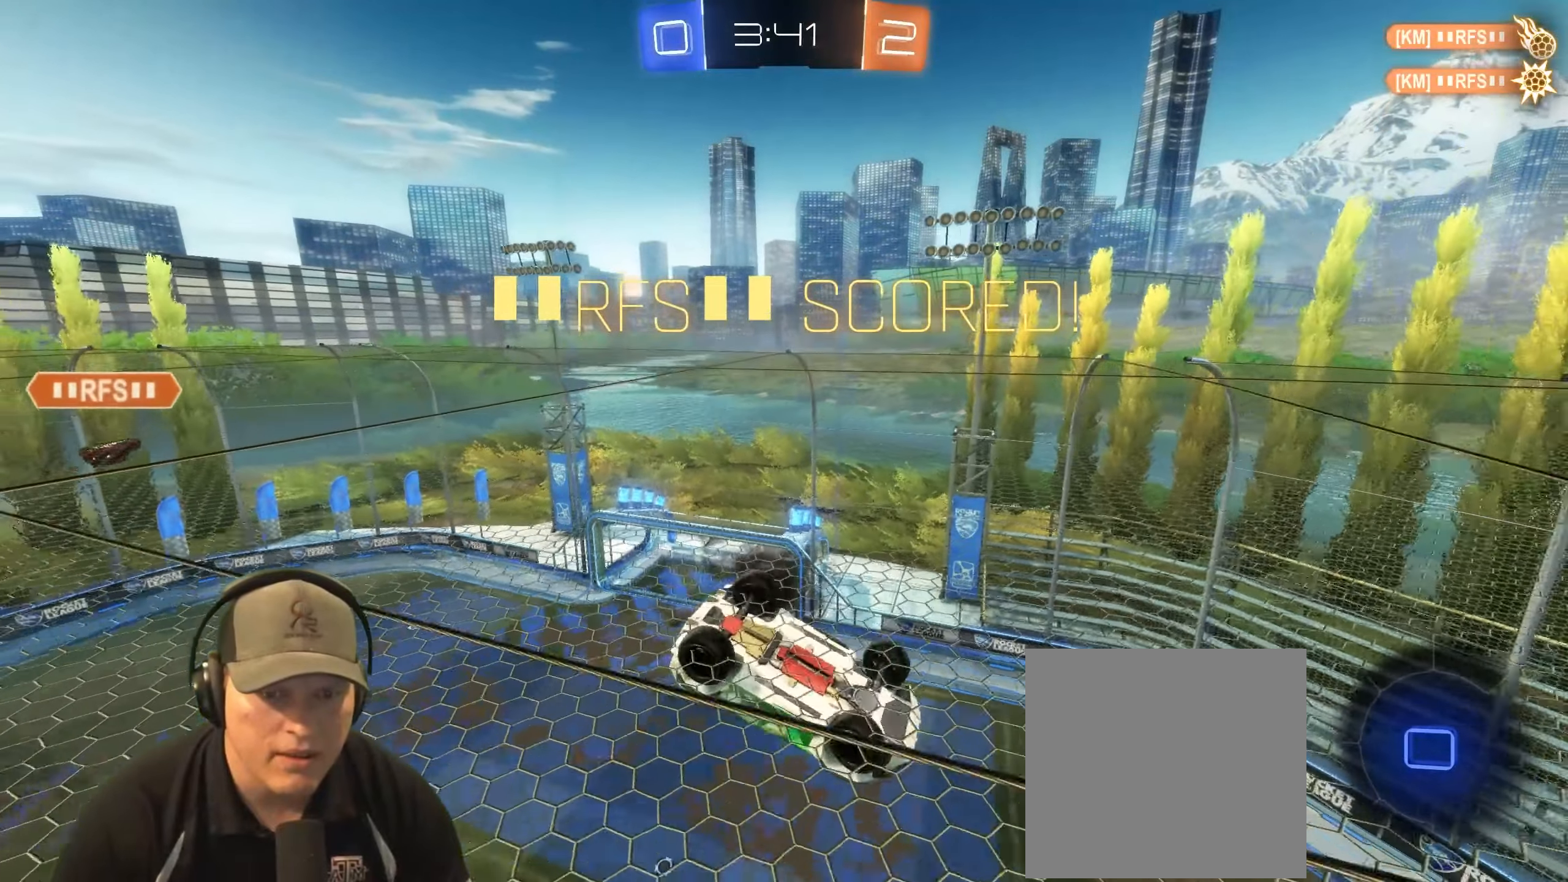
{"dt_ms": 500, "buttons": ["CROSS", "L1"], "left_stick": "up-right", "right_stick": "center", "events": [[233, "left_stick", "up-right"], [433, "CROSS", "down"]]}
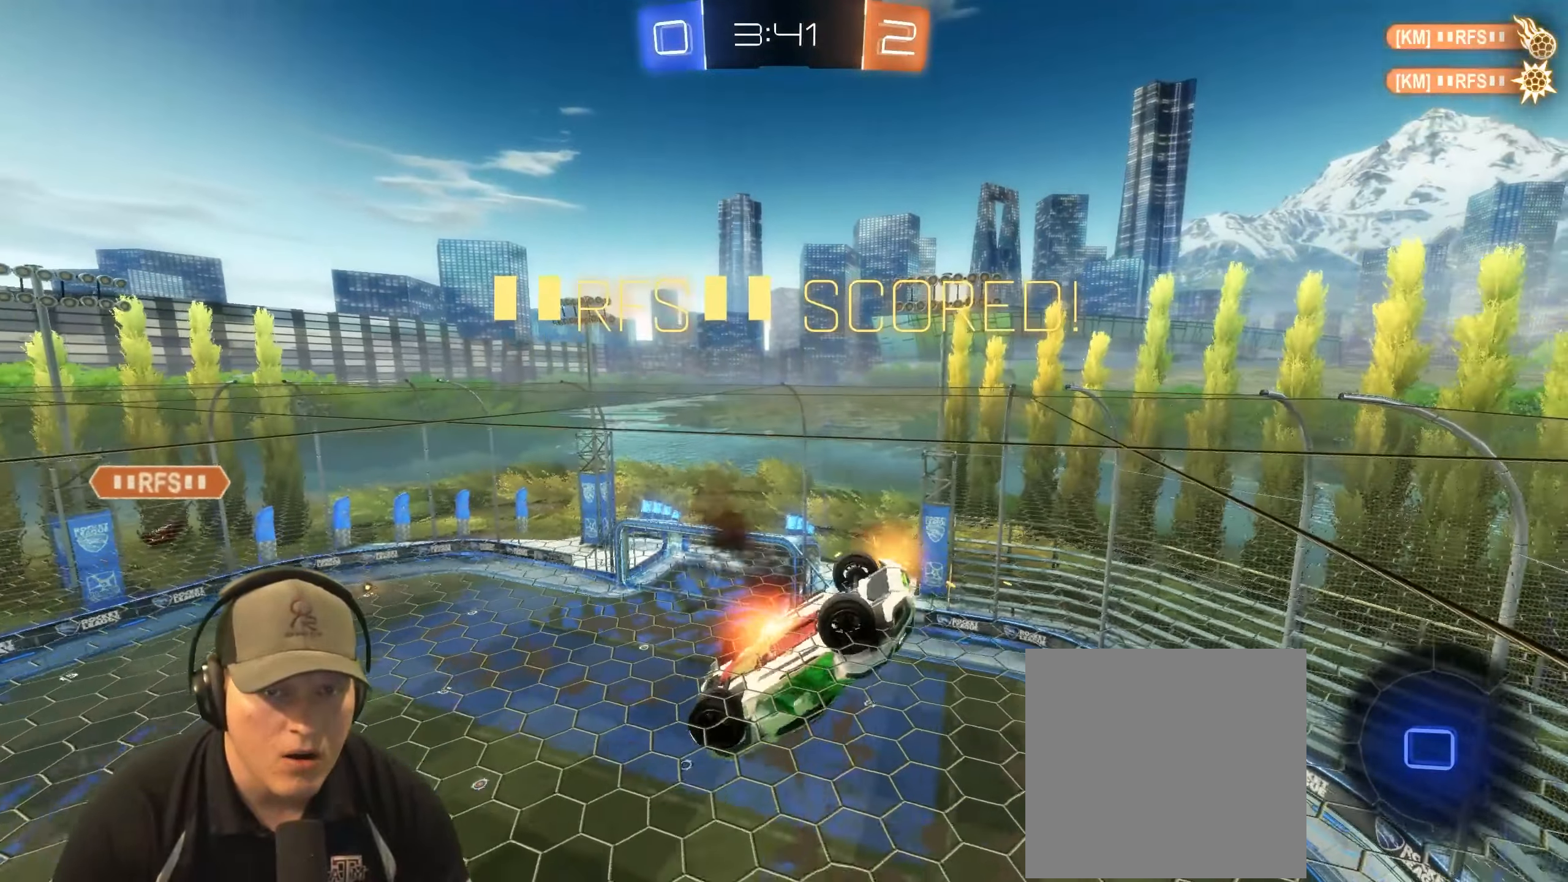
{"dt_ms": 500, "buttons": [], "left_stick": "center", "right_stick": "center", "events": [[50, "CROSS", "up"], [133, "CROSS", "down"], [150, "L1", "up"], [233, "CROSS", "up"], [300, "left_stick", "center"]]}
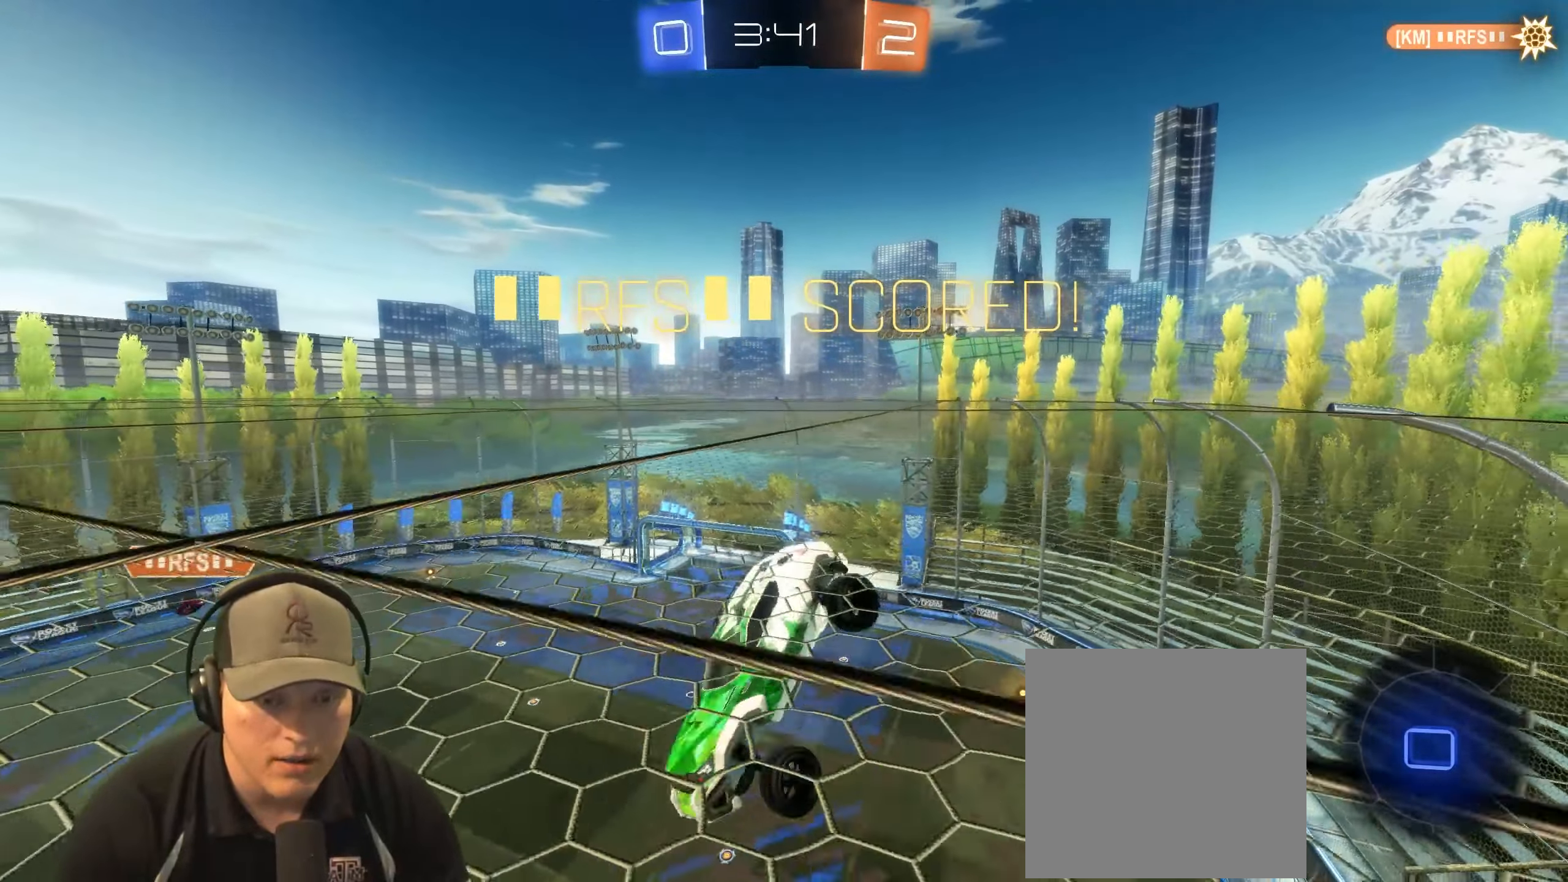
{"dt_ms": 500, "buttons": [], "left_stick": "center", "right_stick": "center", "events": [[217, "CROSS", "down"], [333, "CROSS", "up"]]}
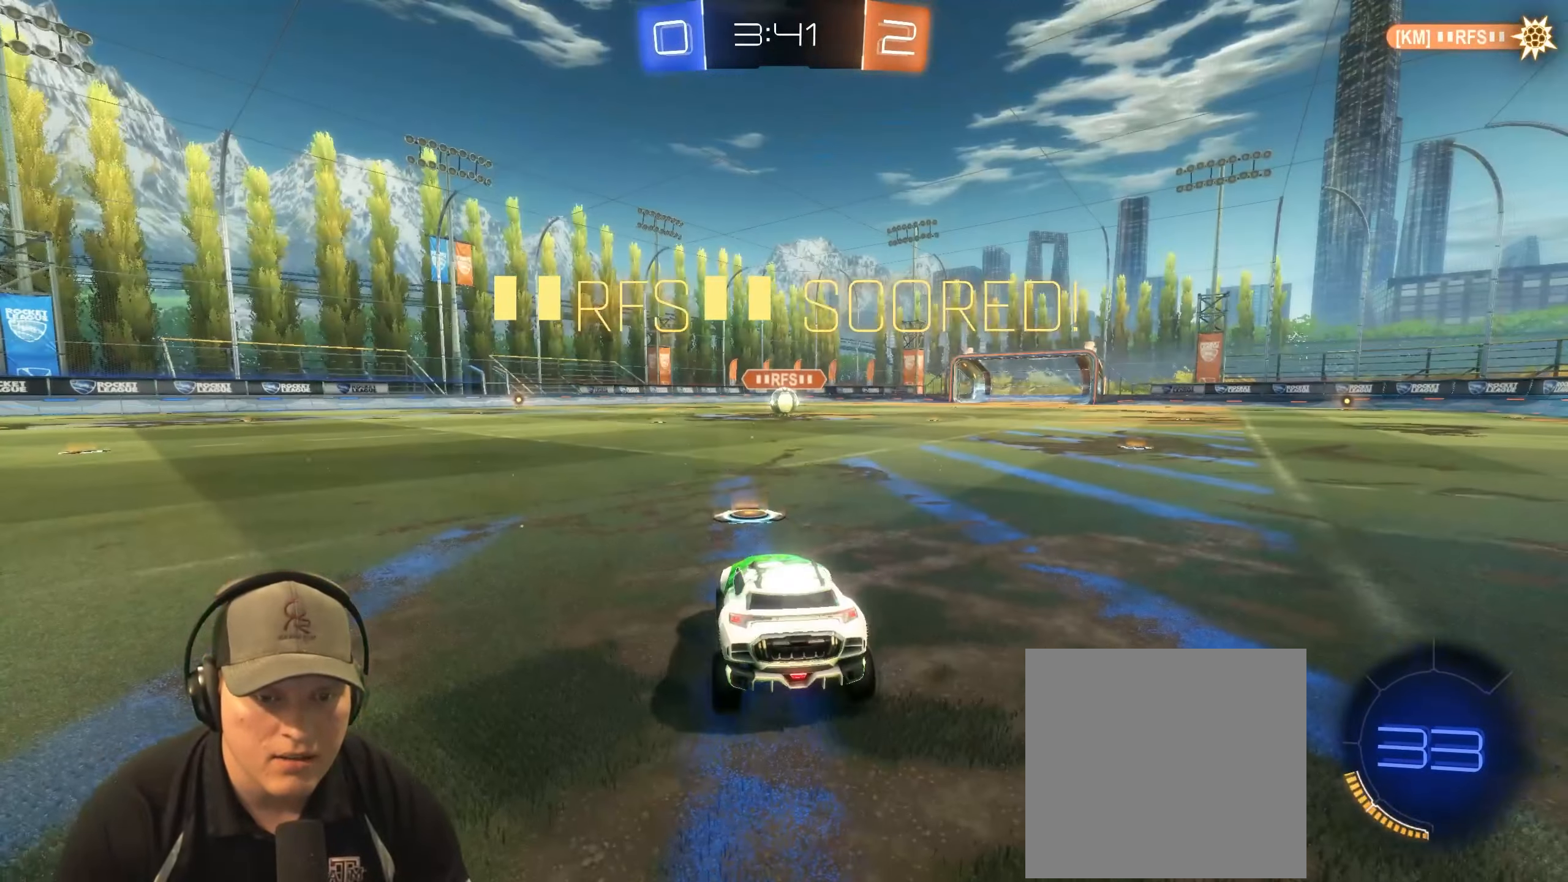
{"dt_ms": 500, "buttons": [], "left_stick": "center", "right_stick": "center", "events": []}
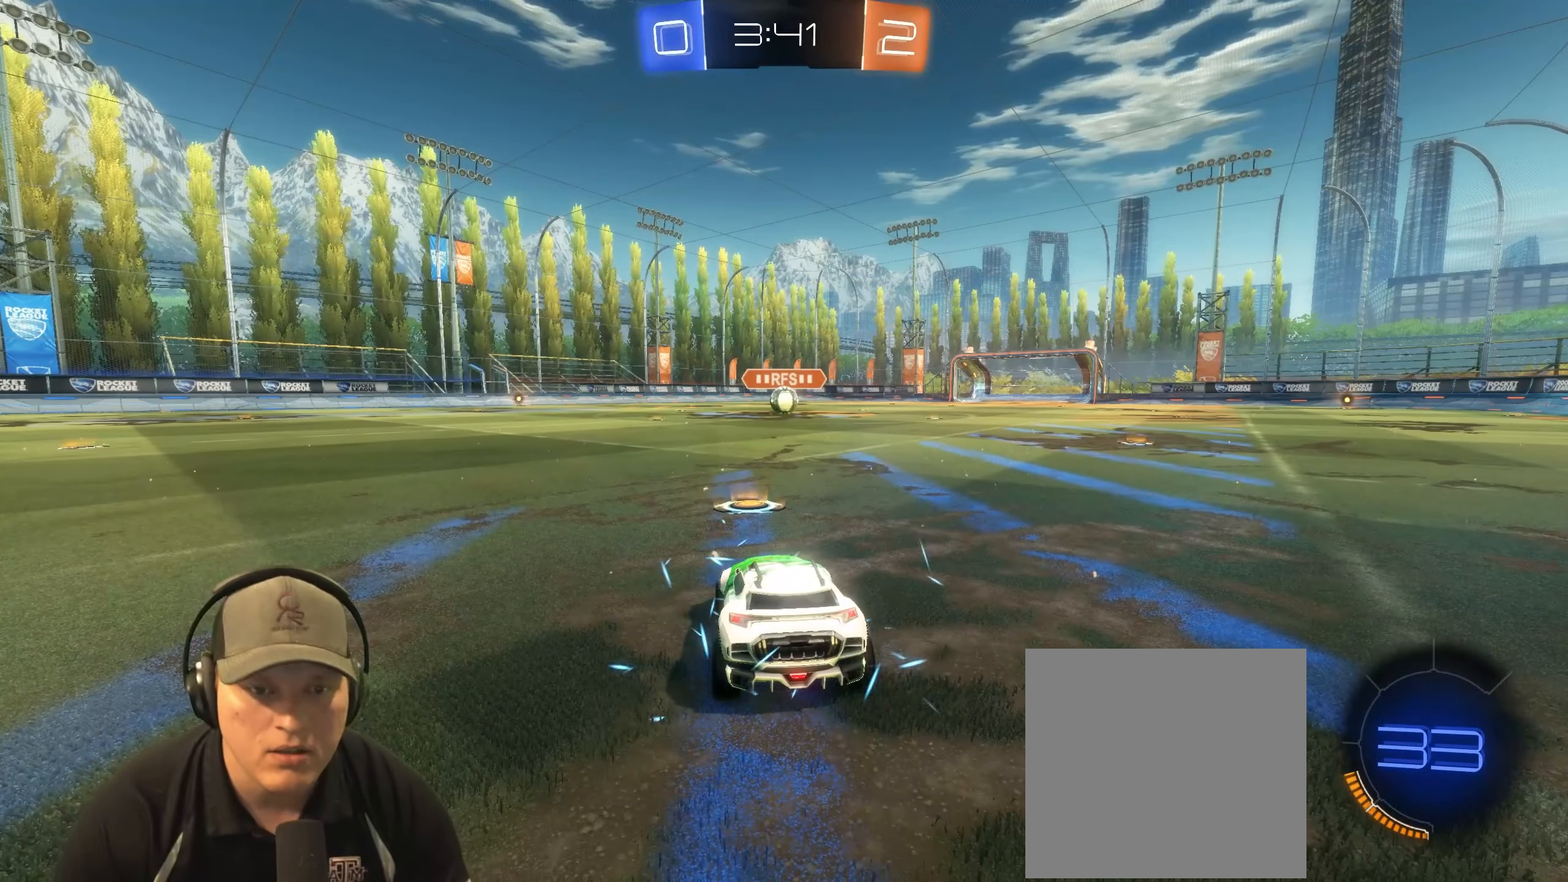
{"dt_ms": 500, "buttons": [], "left_stick": "center", "right_stick": "center", "events": []}
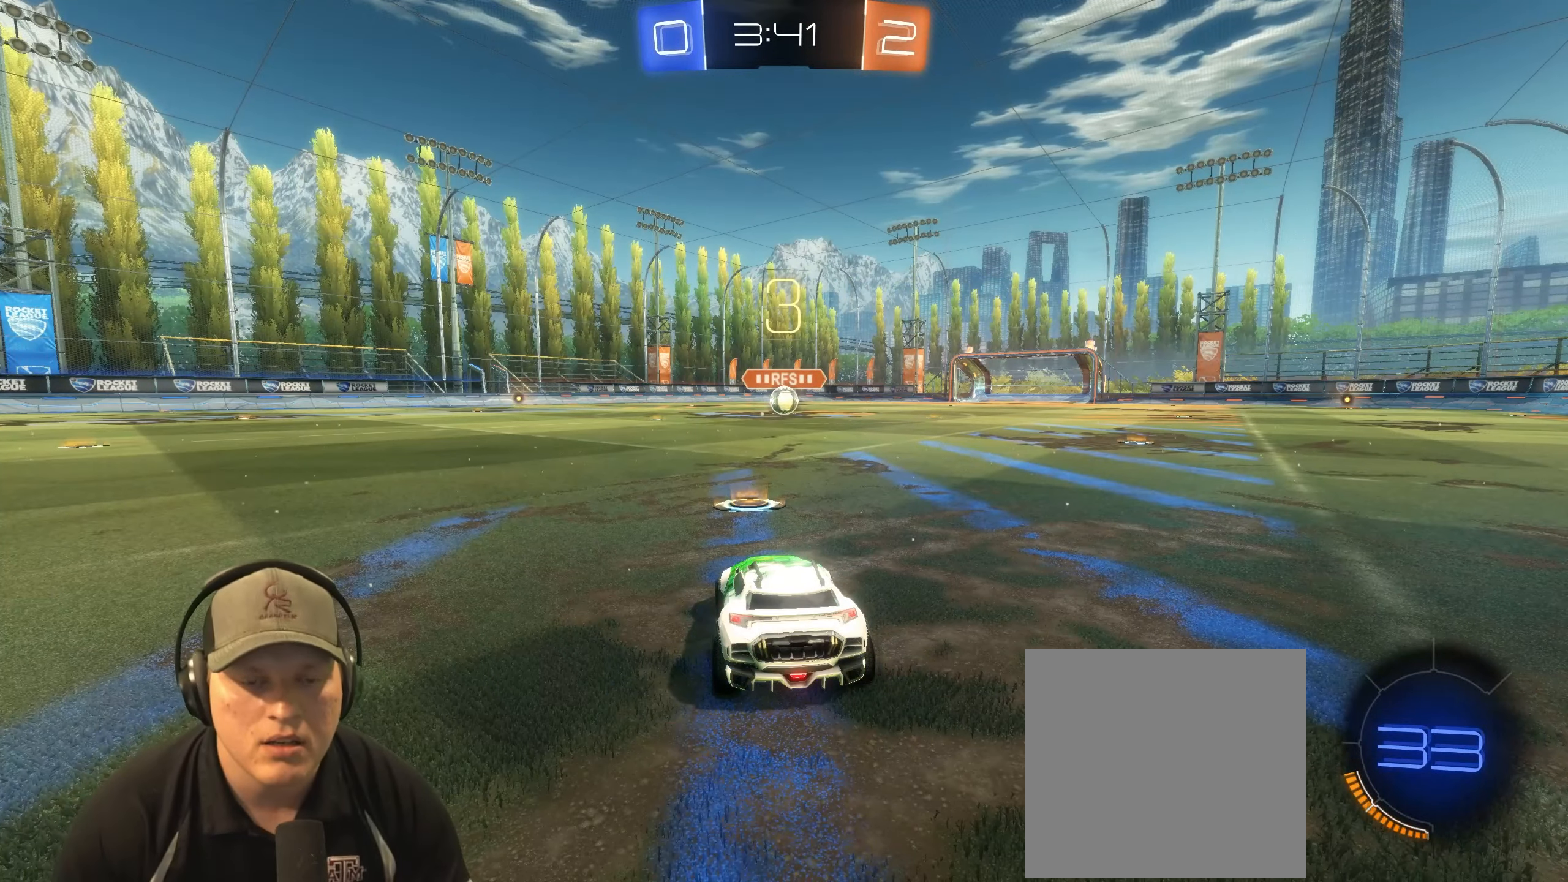
{"dt_ms": 500, "buttons": ["R2"], "left_stick": "center", "right_stick": "center", "events": [[433, "R2", "down"]]}
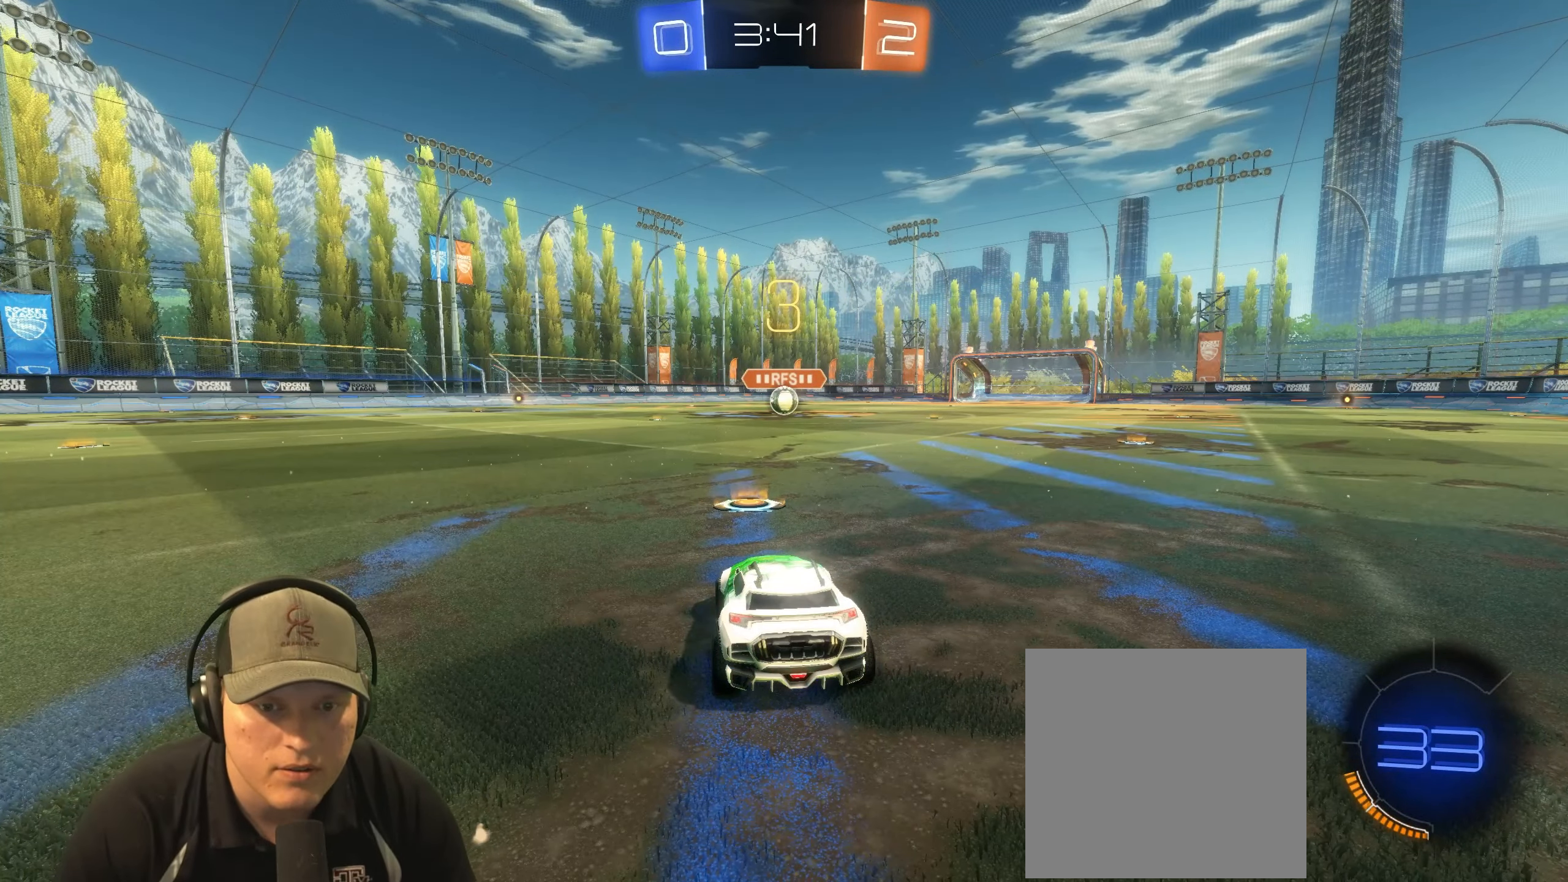
{"dt_ms": 500, "buttons": [], "left_stick": "center", "right_stick": "center", "events": [[400, "R2", "up"]]}
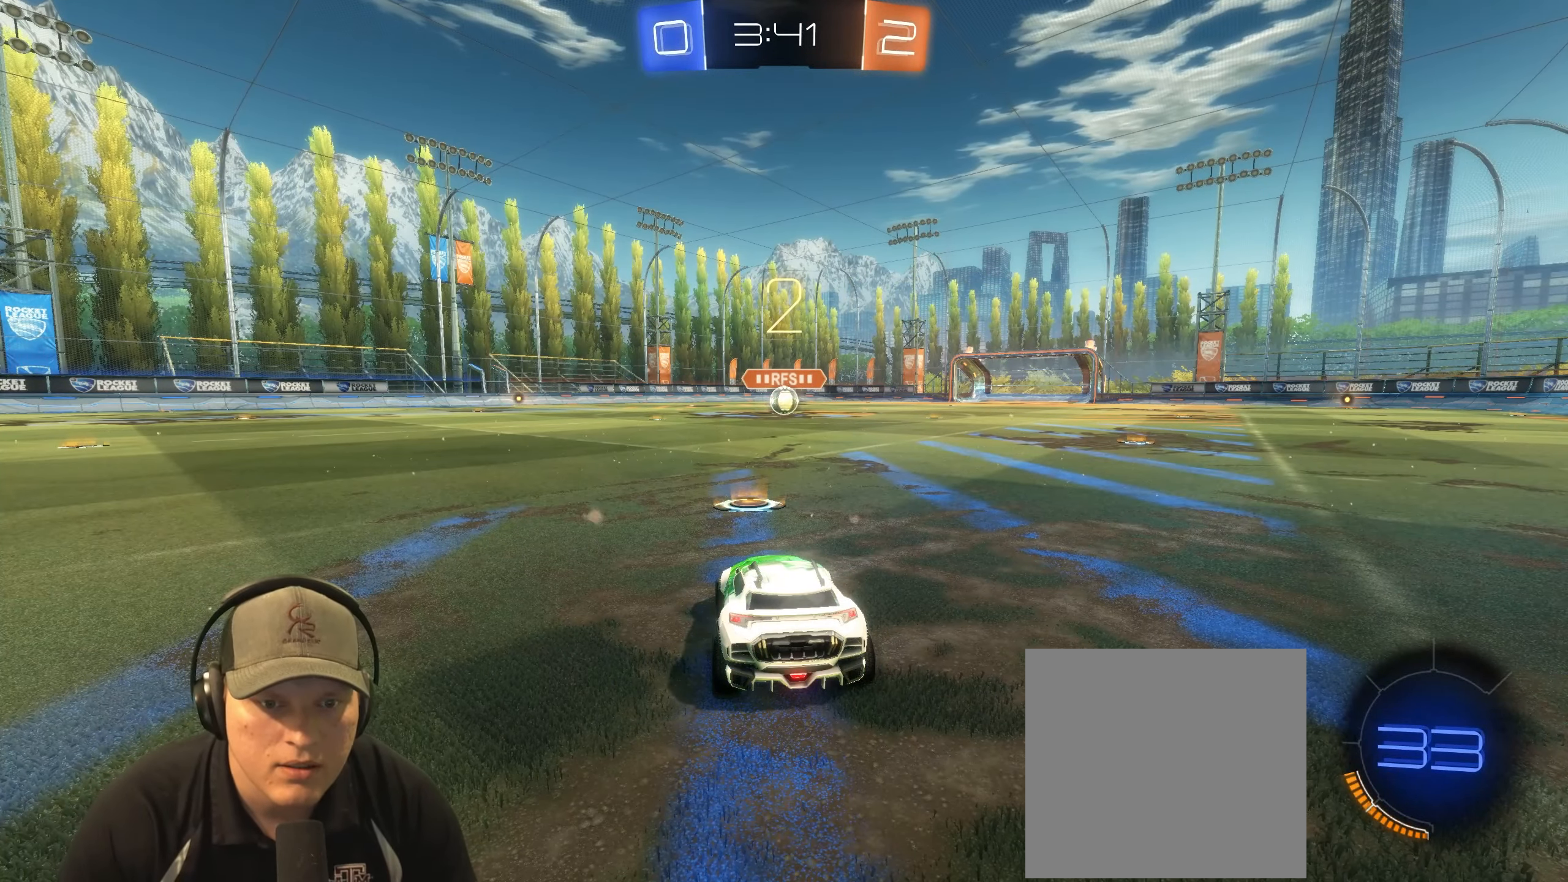
{"dt_ms": 500, "buttons": ["R1", "R2"], "left_stick": "center", "right_stick": "center", "events": [[250, "R2", "down"], [367, "R1", "down"]]}